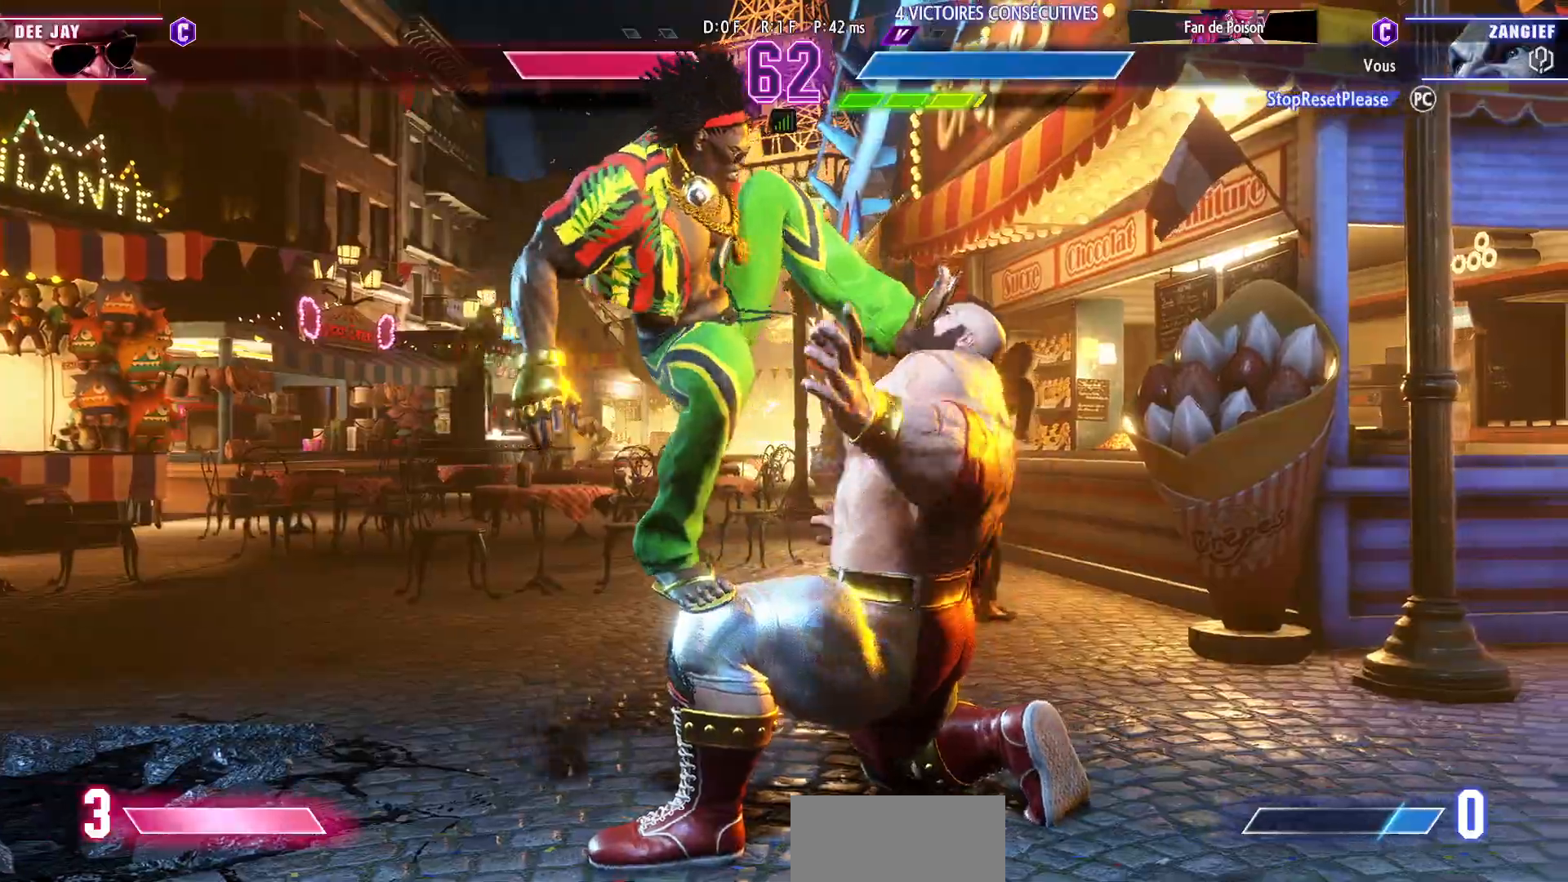
Gameplay with a controller (arcade stick); each line is a JSON object with the inputs held at the frame after it (dt_ms = milliseconds from this image to that frame). "events" lists button and stick changes between this image and that frame as [ms after this image, input, new state], when the widget could be followed in between. Not read: L3 R3.
{"dt_ms": 500, "buttons": ["R2"], "left_stick": "down-right", "events": [[267, "CIRCLE", "down"], [300, "R2", "down"], [350, "CIRCLE", "up"], [417, "CIRCLE", "down"], [500, "CIRCLE", "up"]]}
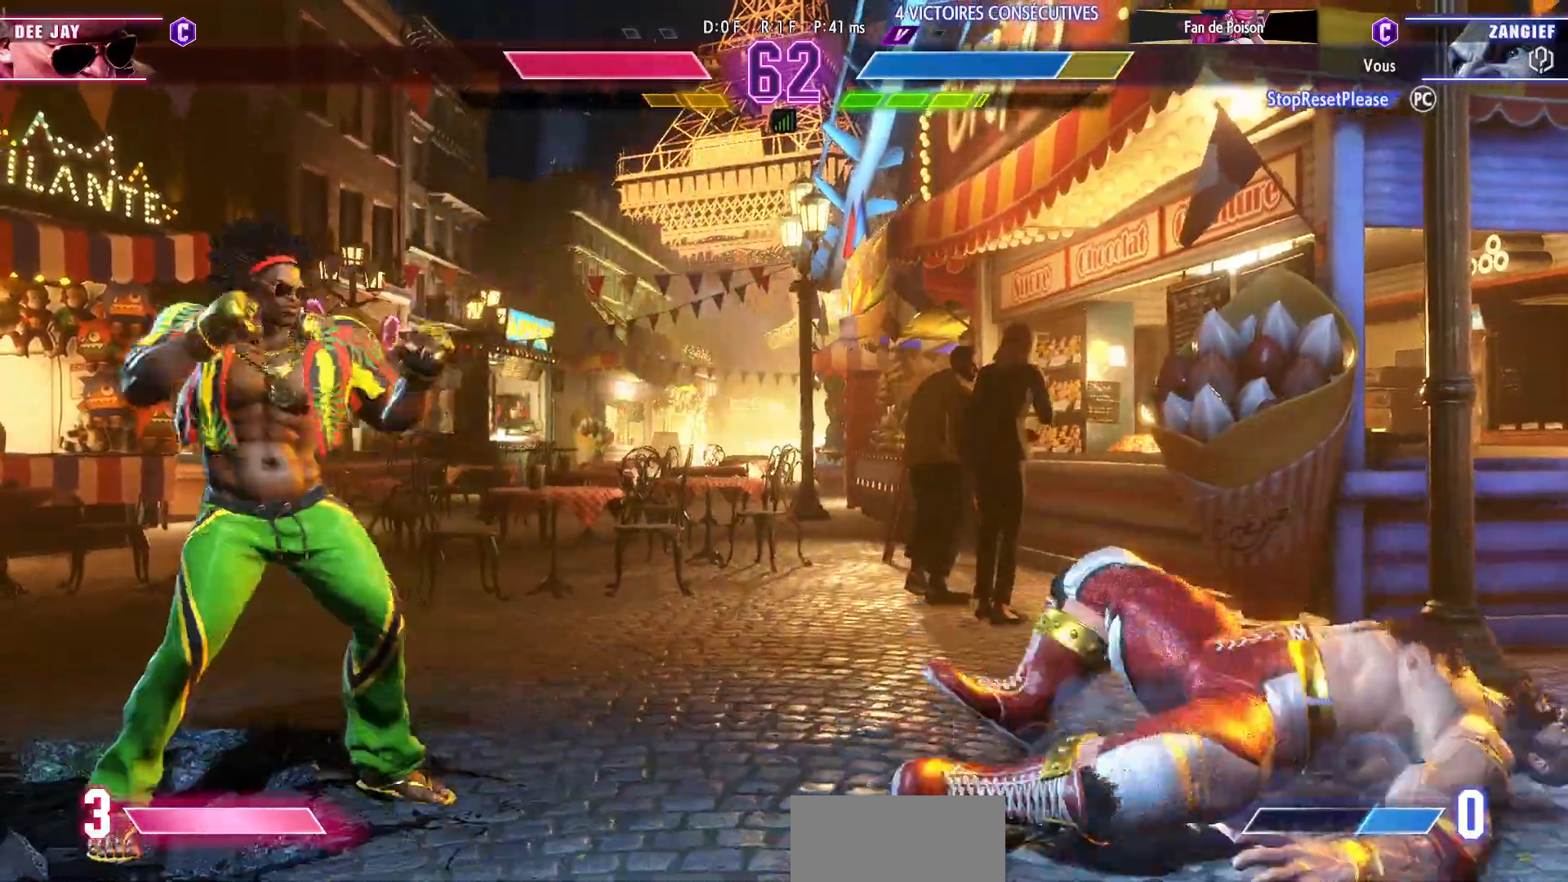
{"dt_ms": 500, "buttons": [], "left_stick": "down-right", "events": [[33, "CIRCLE", "down"], [133, "CIRCLE", "up"], [133, "R2", "up"]]}
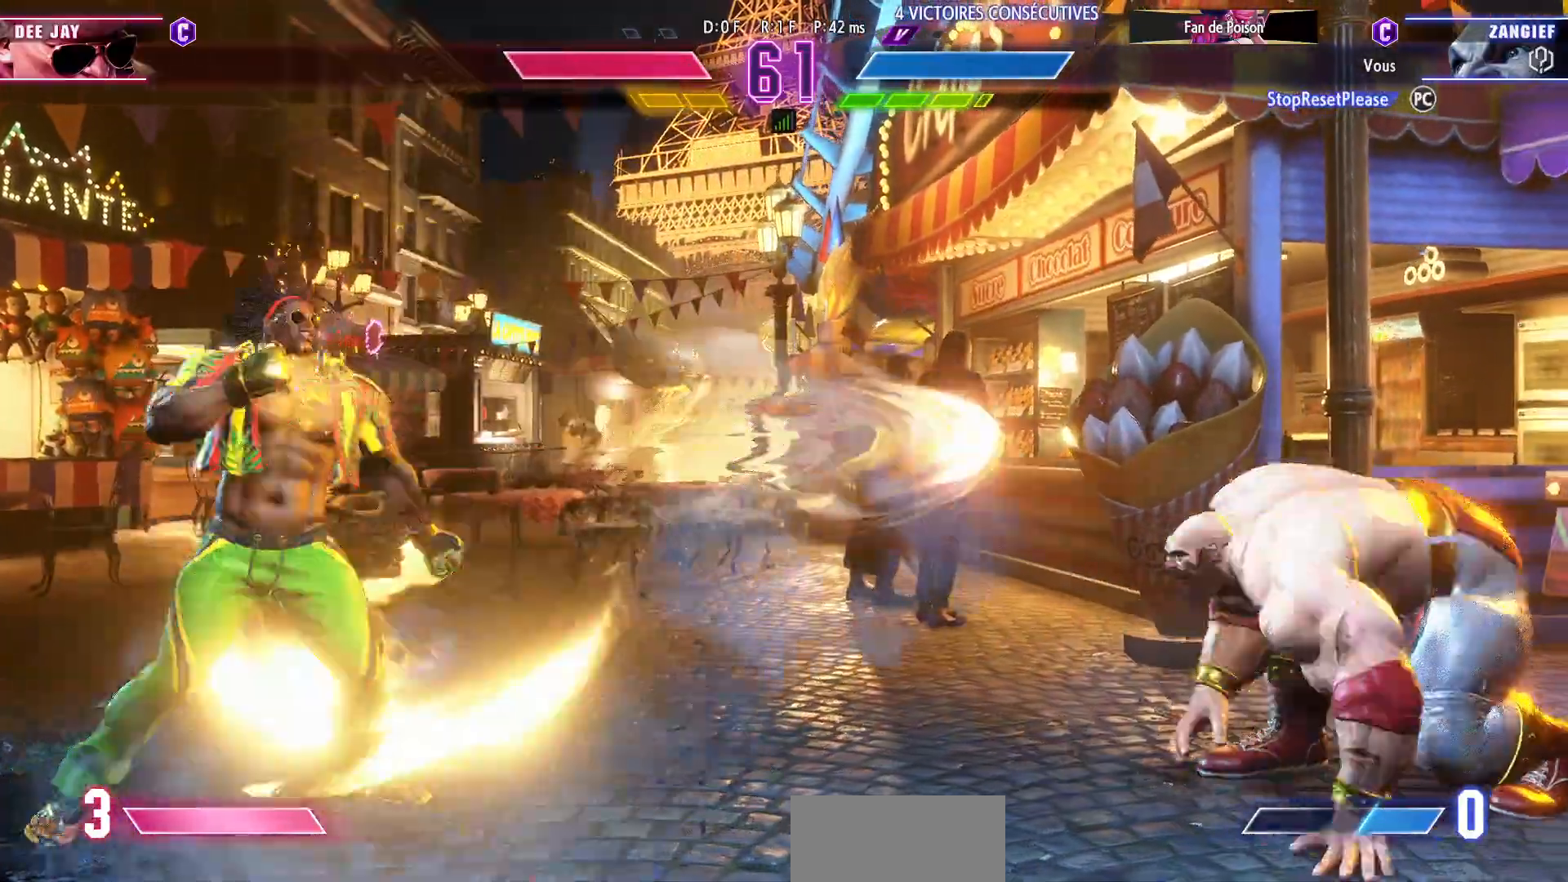
{"dt_ms": 500, "buttons": [], "left_stick": "down-right", "events": [[67, "CIRCLE", "down"], [67, "TRIANGLE", "down"], [450, "CIRCLE", "up"], [450, "TRIANGLE", "up"]]}
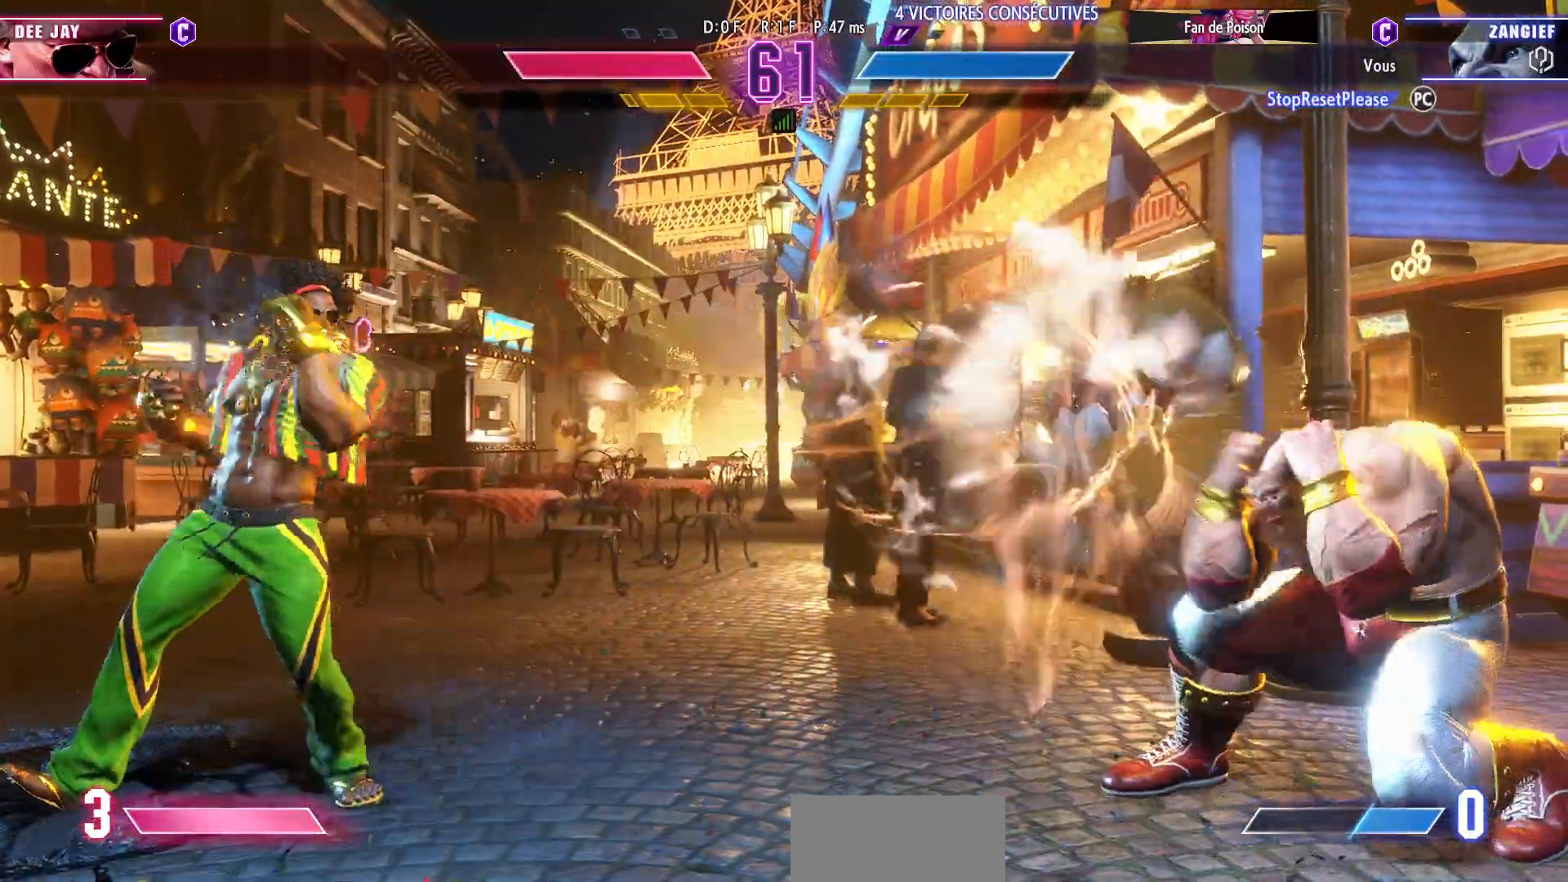
{"dt_ms": 500, "buttons": [], "left_stick": "down-right", "events": []}
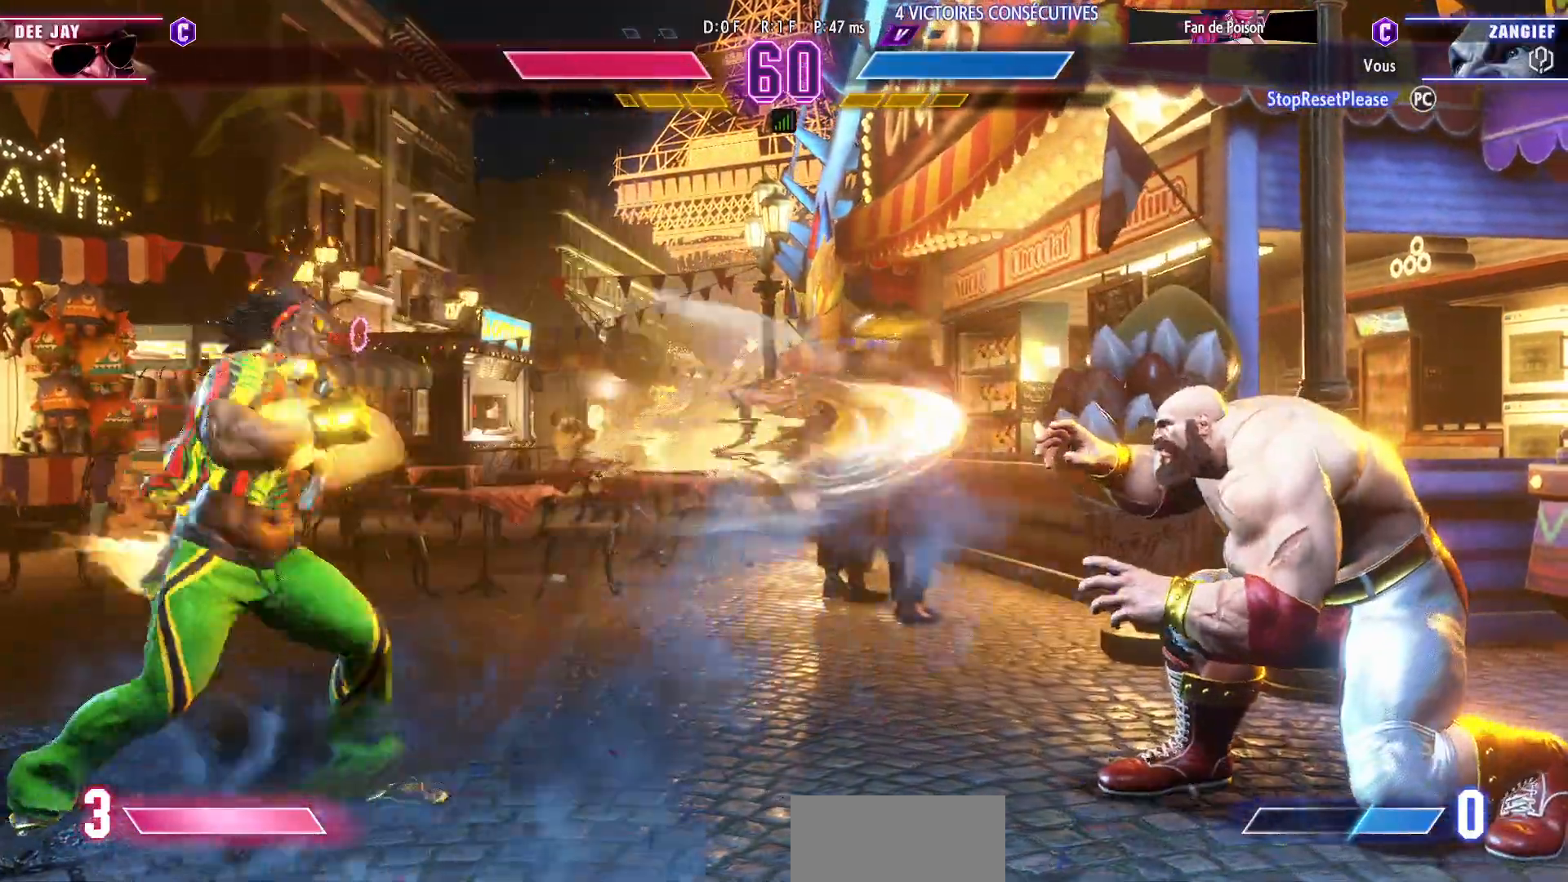
{"dt_ms": 500, "buttons": [], "left_stick": "down-right", "events": [[17, "CIRCLE", "down"], [17, "R2", "down"], [17, "TRIANGLE", "down"], [33, "R2", "up"], [450, "CIRCLE", "up"], [450, "TRIANGLE", "up"]]}
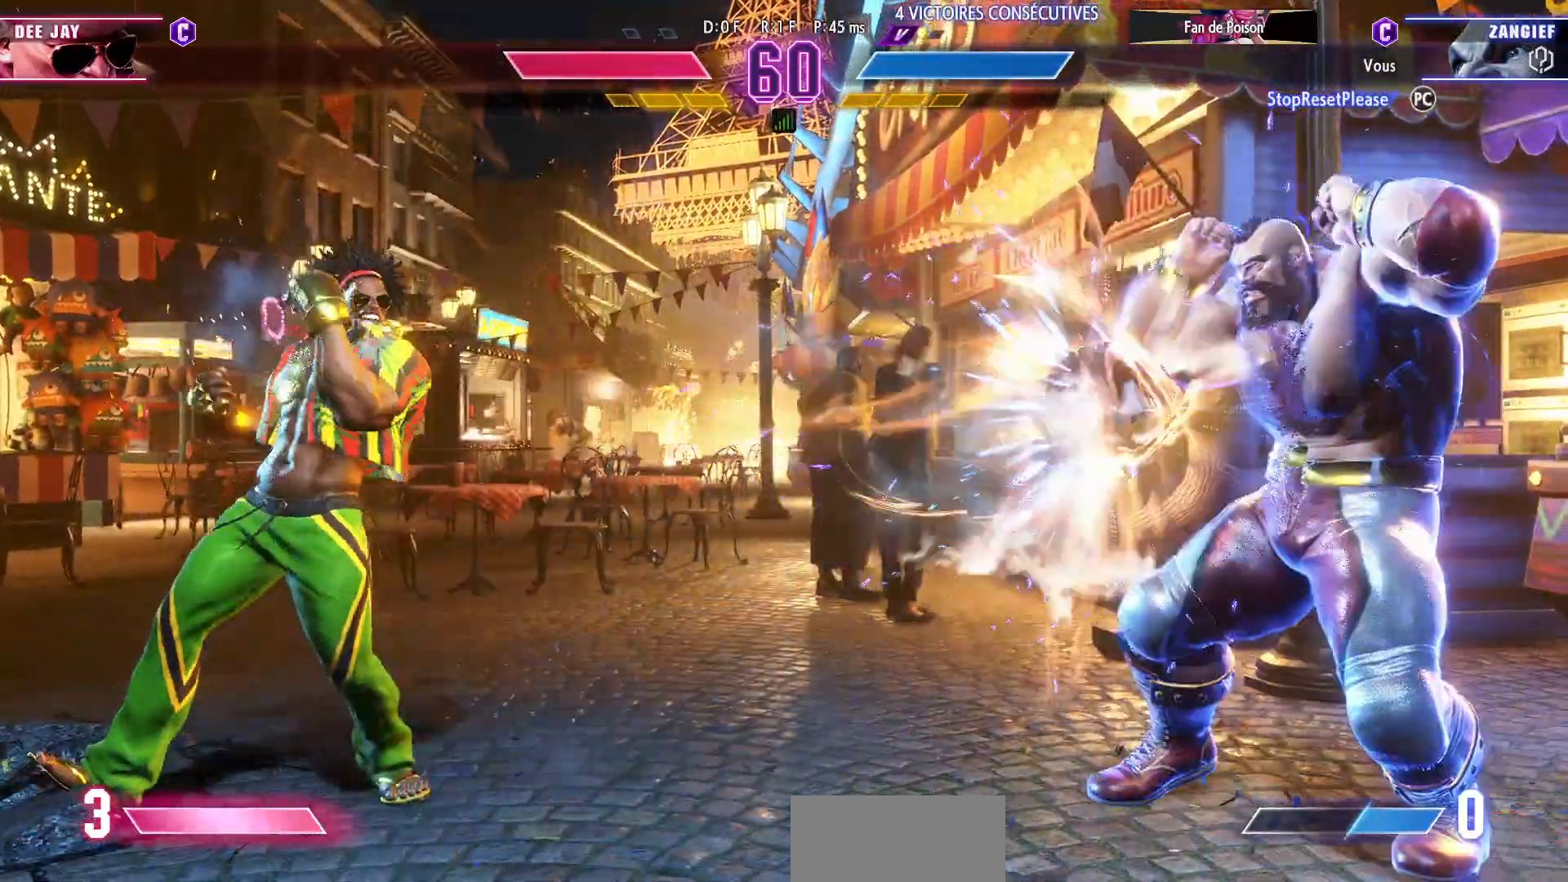
{"dt_ms": 500, "buttons": [], "left_stick": "down-right", "events": []}
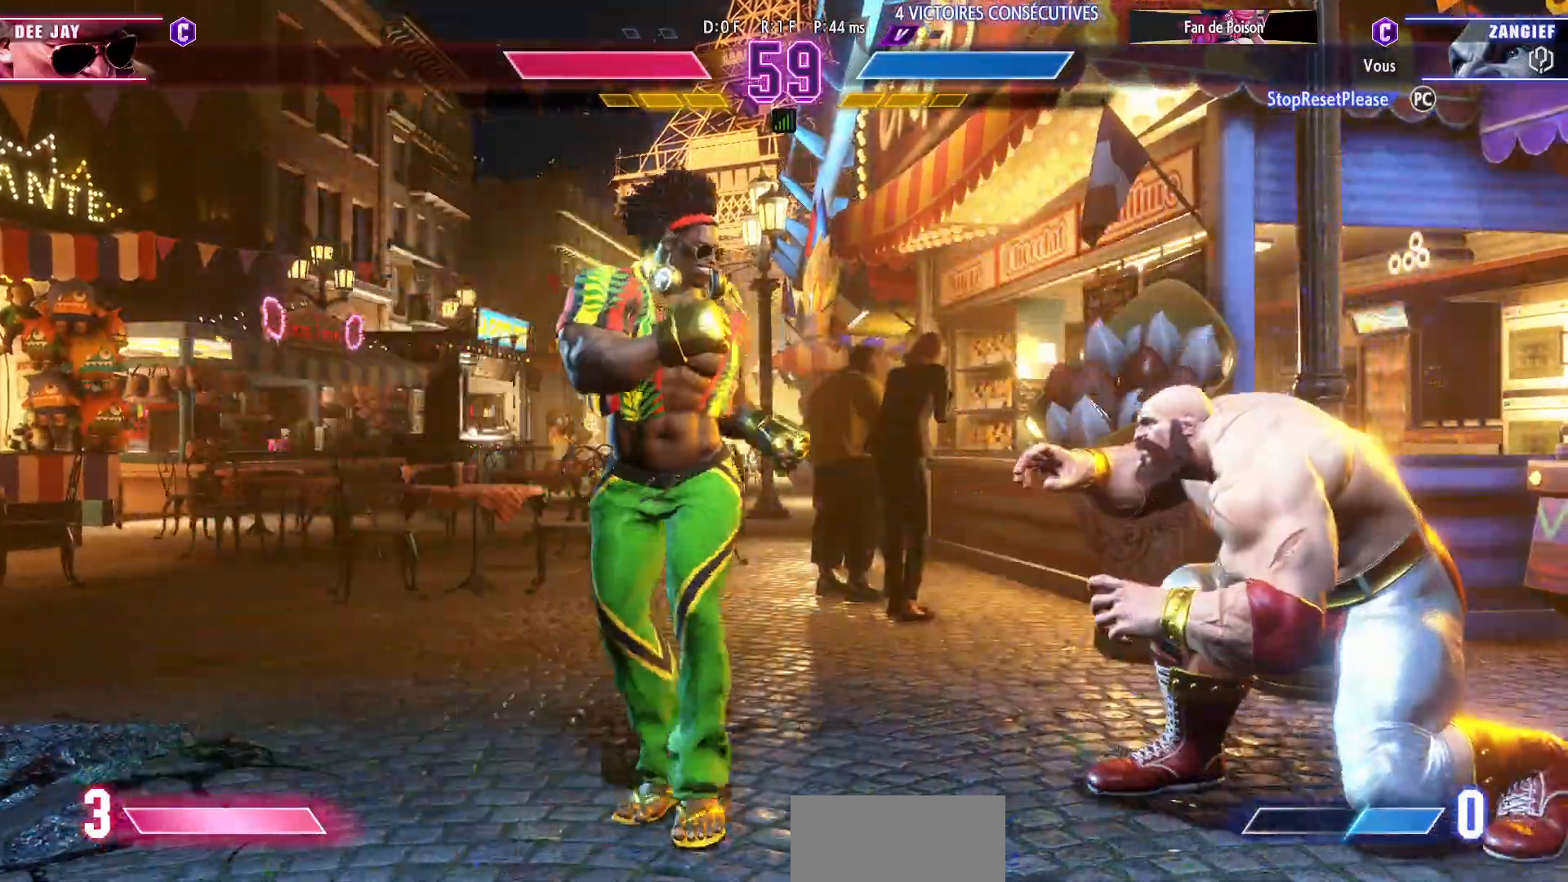
{"dt_ms": 500, "buttons": [], "left_stick": "down-right", "events": []}
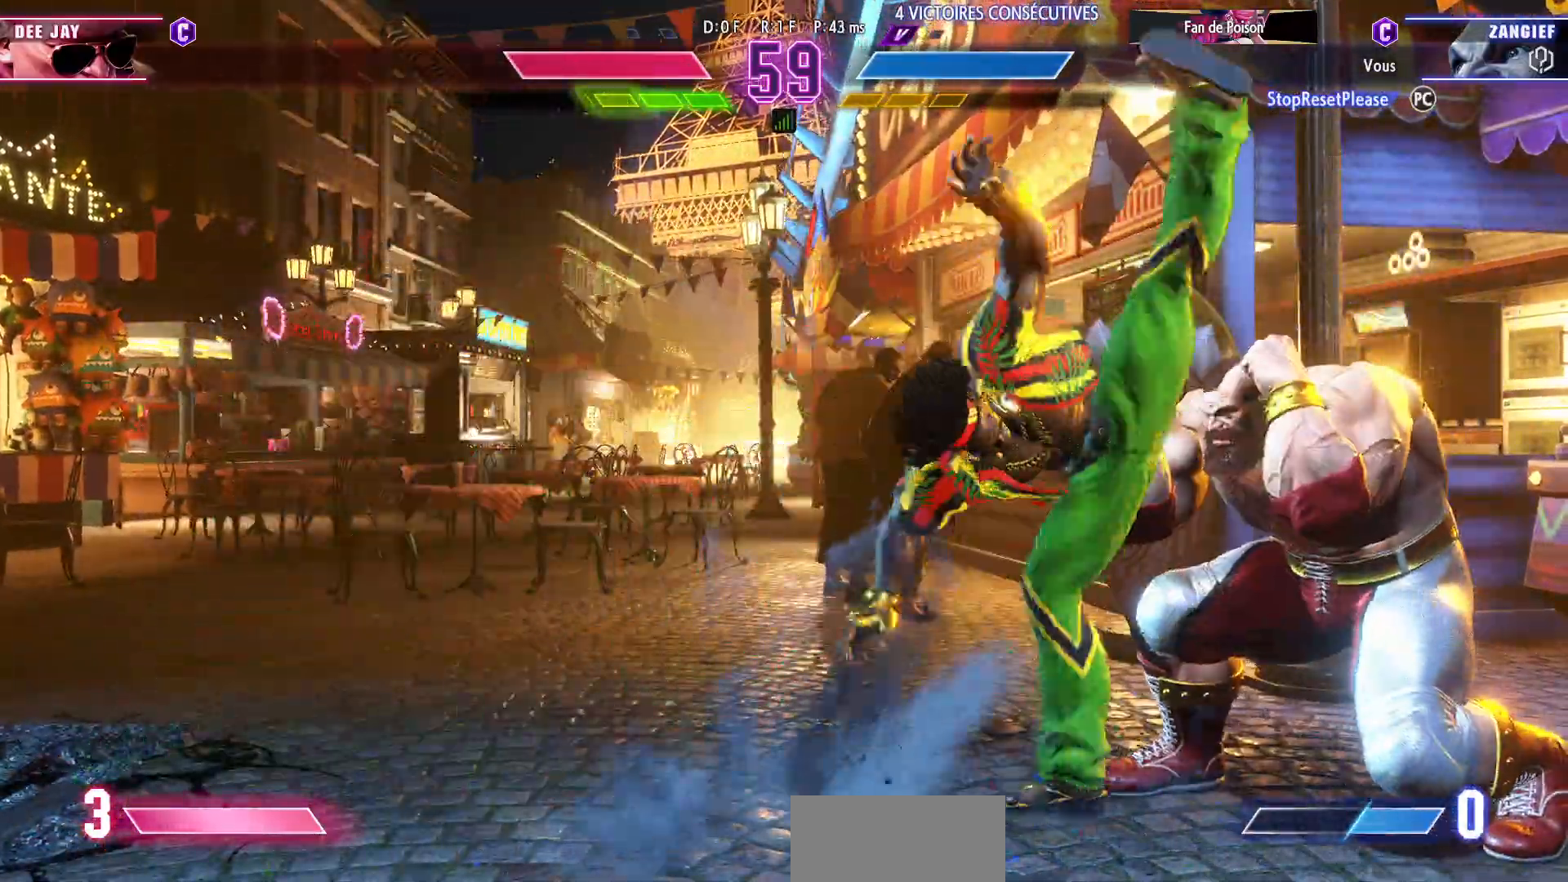
{"dt_ms": 500, "buttons": [], "left_stick": "down-right", "events": []}
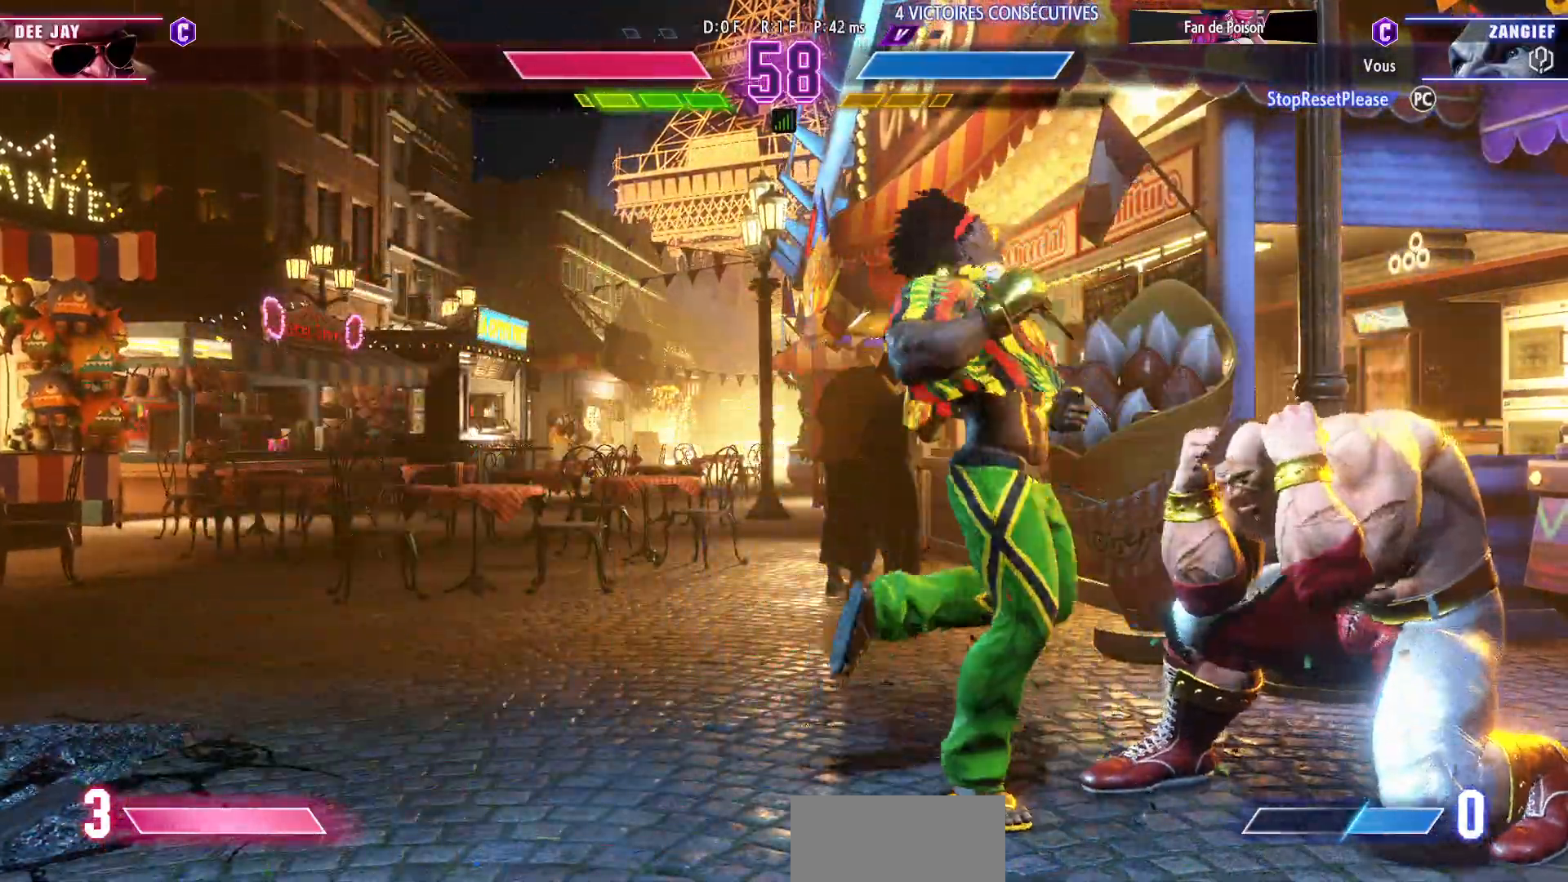
{"dt_ms": 500, "buttons": [], "left_stick": "up-left"}
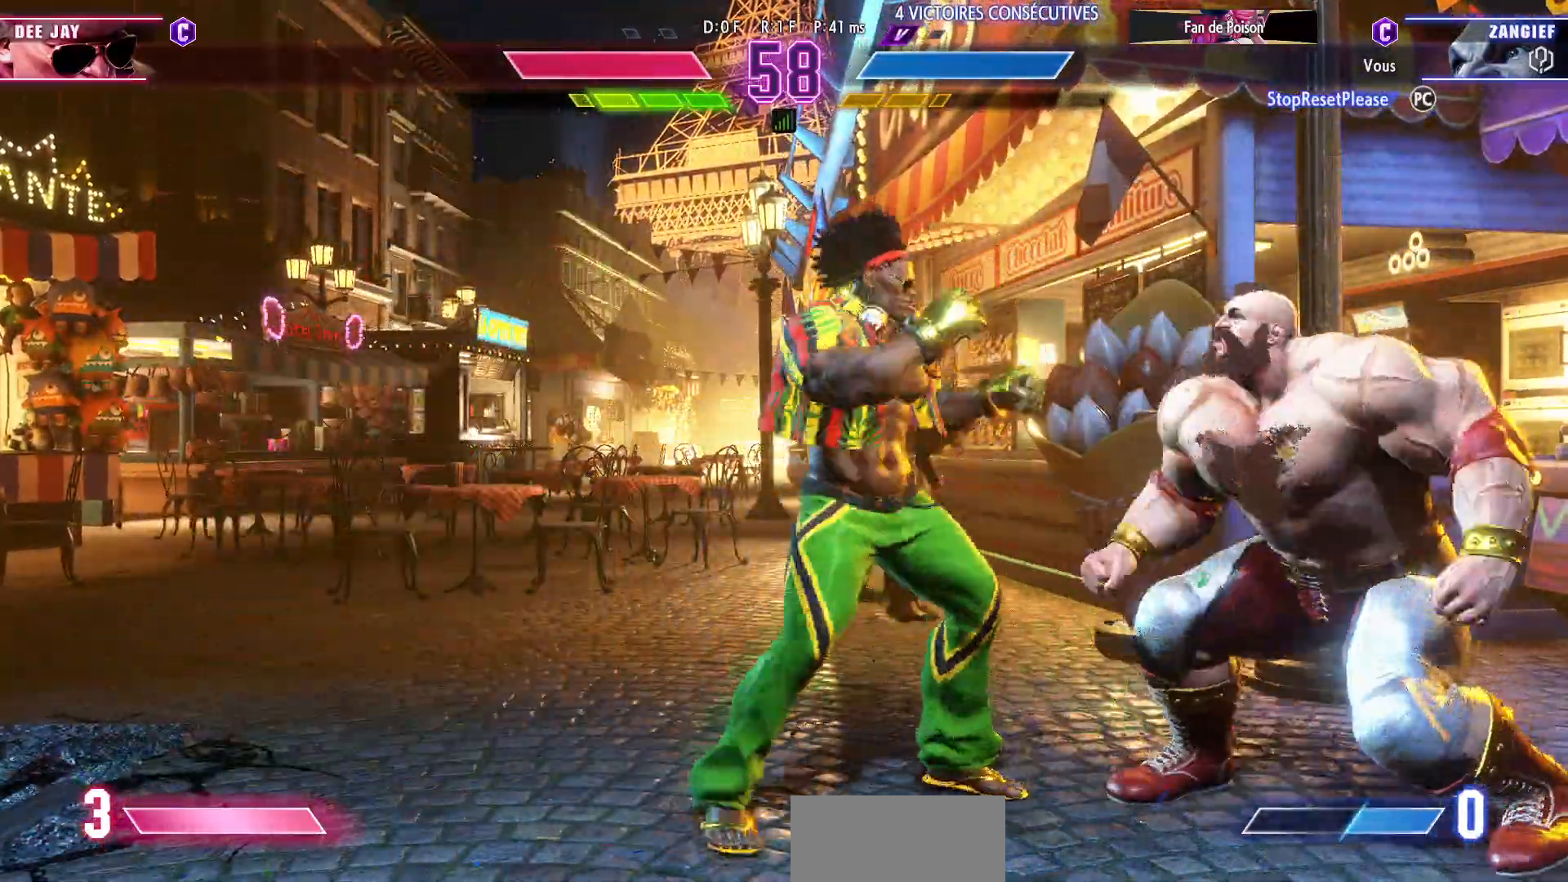
{"dt_ms": 500, "buttons": [], "left_stick": "down-left", "events": [[150, "left_stick", "down-left"], [350, "R1", "down"], [500, "R1", "up"]]}
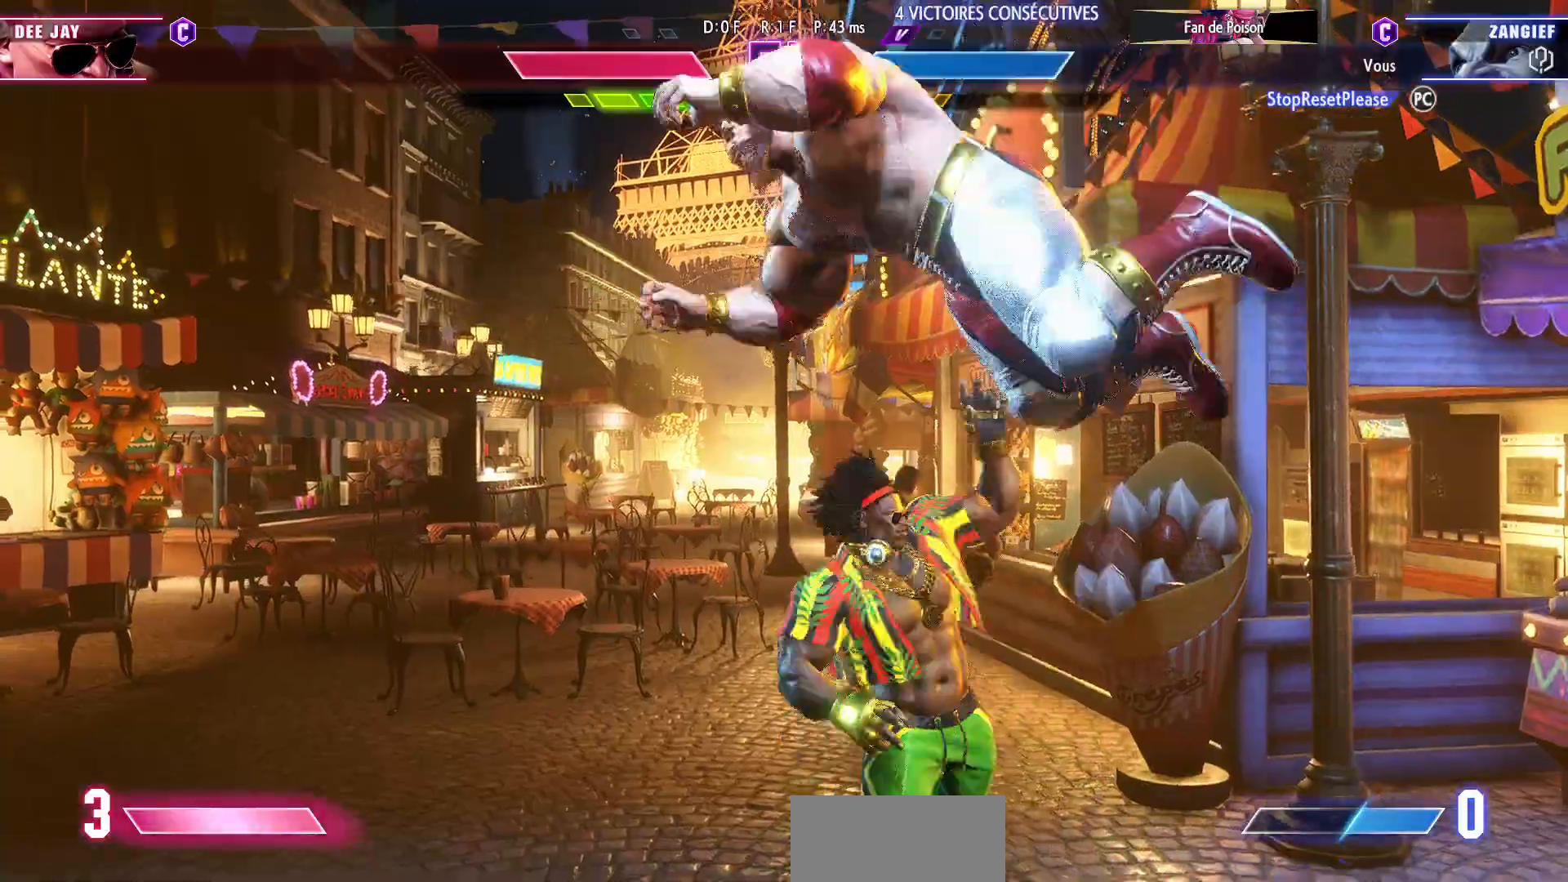
{"dt_ms": 500, "buttons": [], "left_stick": "down-right", "events": [[200, "left_stick", "down-right"], [350, "left_stick", "down"], [450, "left_stick", "down-right"]]}
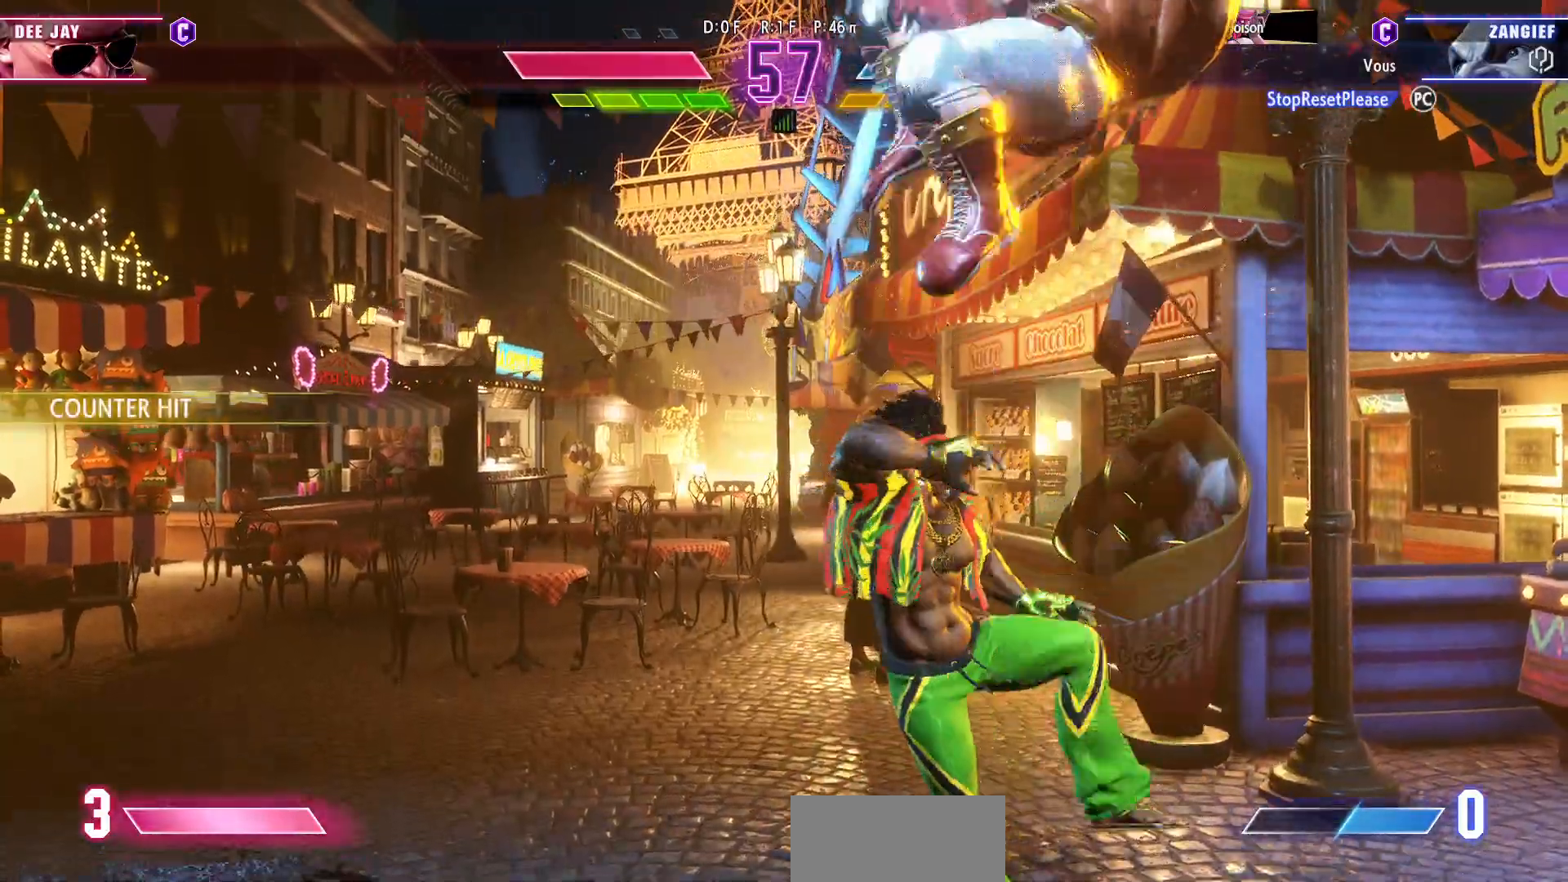
{"dt_ms": 500, "buttons": [], "left_stick": "down-right", "events": []}
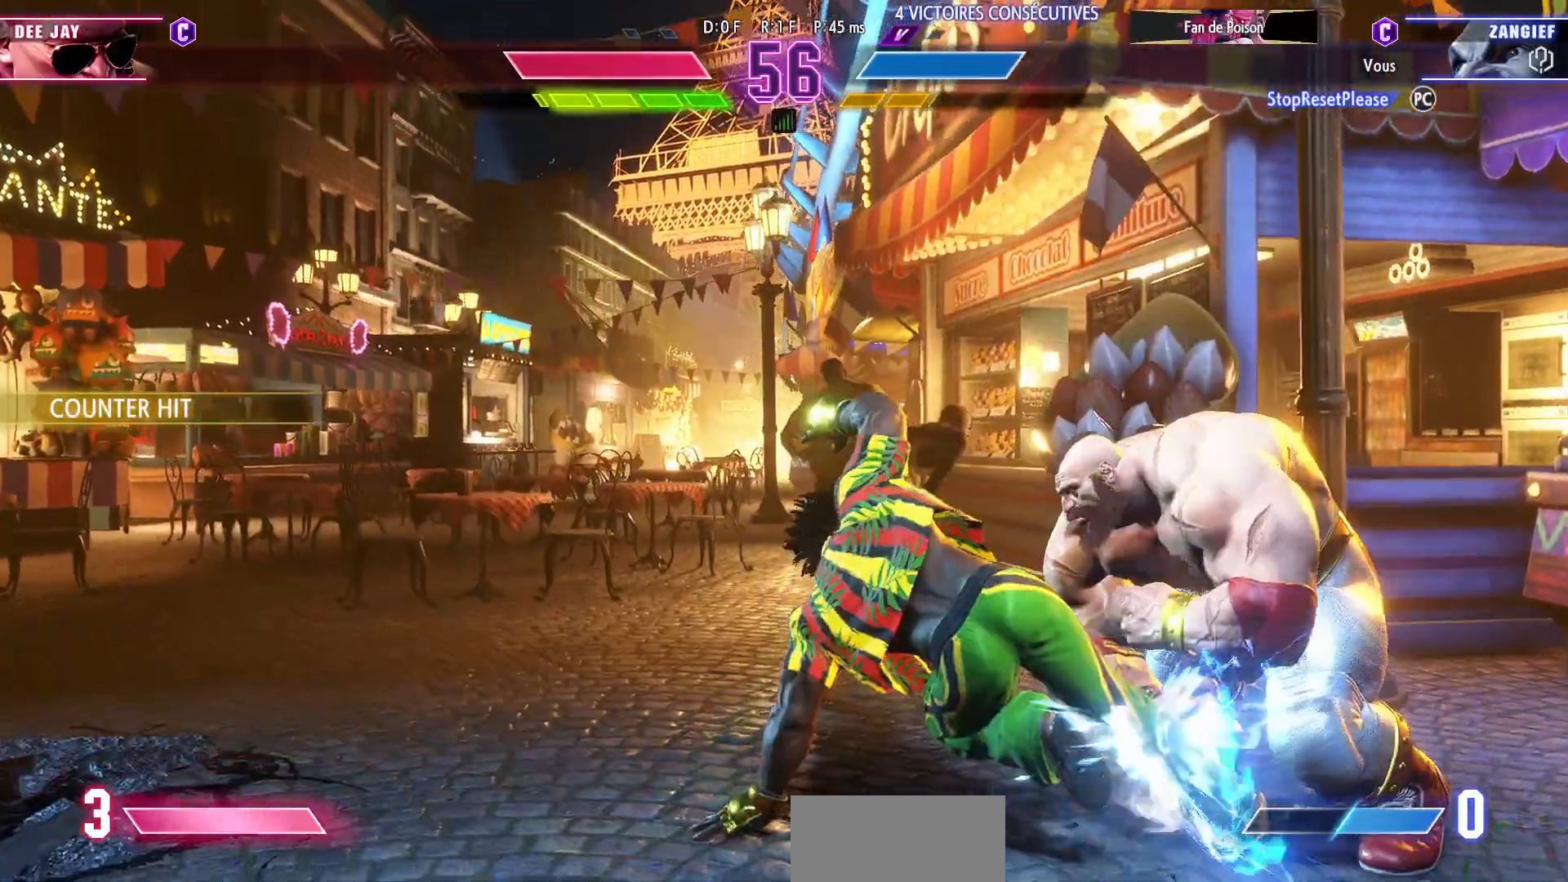
{"dt_ms": 1000, "buttons": [], "left_stick": "down-right"}
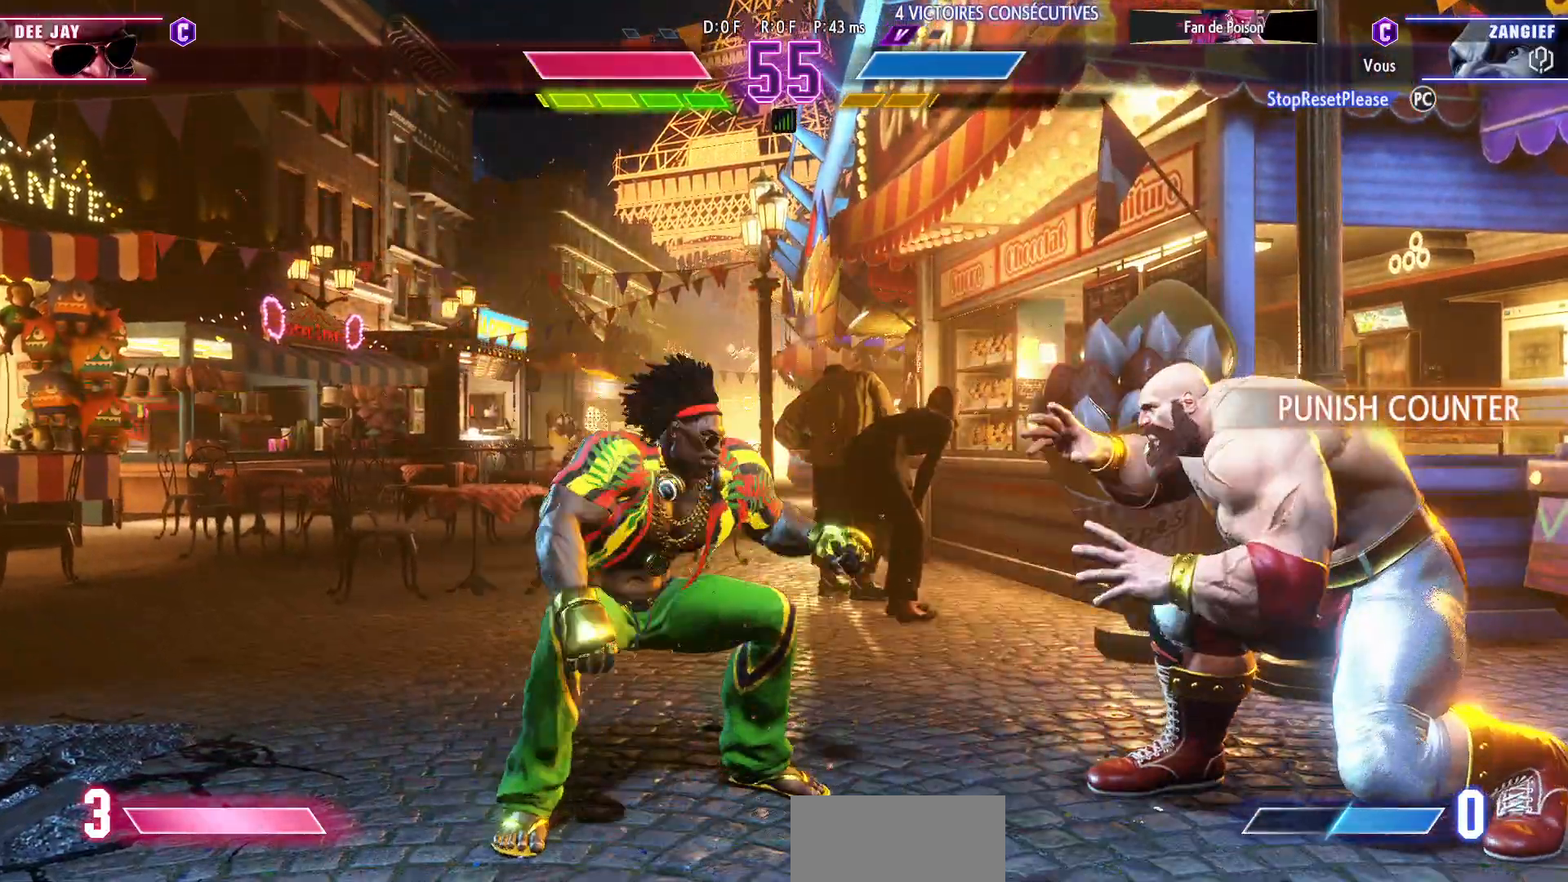
{"dt_ms": 500, "buttons": [], "left_stick": "down-right", "events": []}
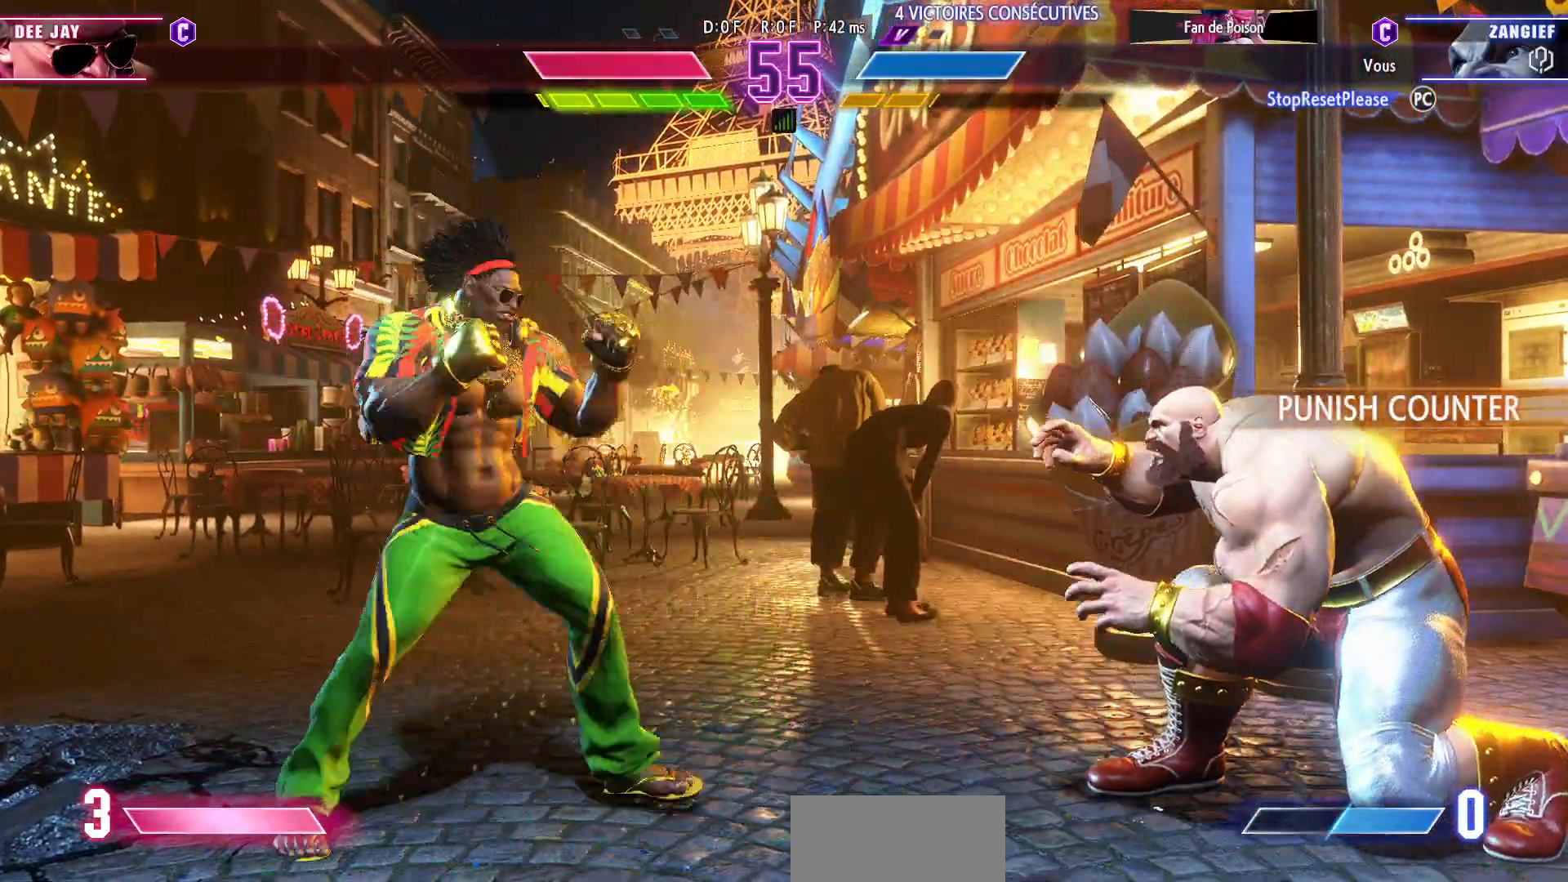
{"dt_ms": 500, "buttons": [], "left_stick": "center", "events": [[350, "TRIANGLE", "down"], [433, "left_stick", "center"], [450, "TRIANGLE", "up"]]}
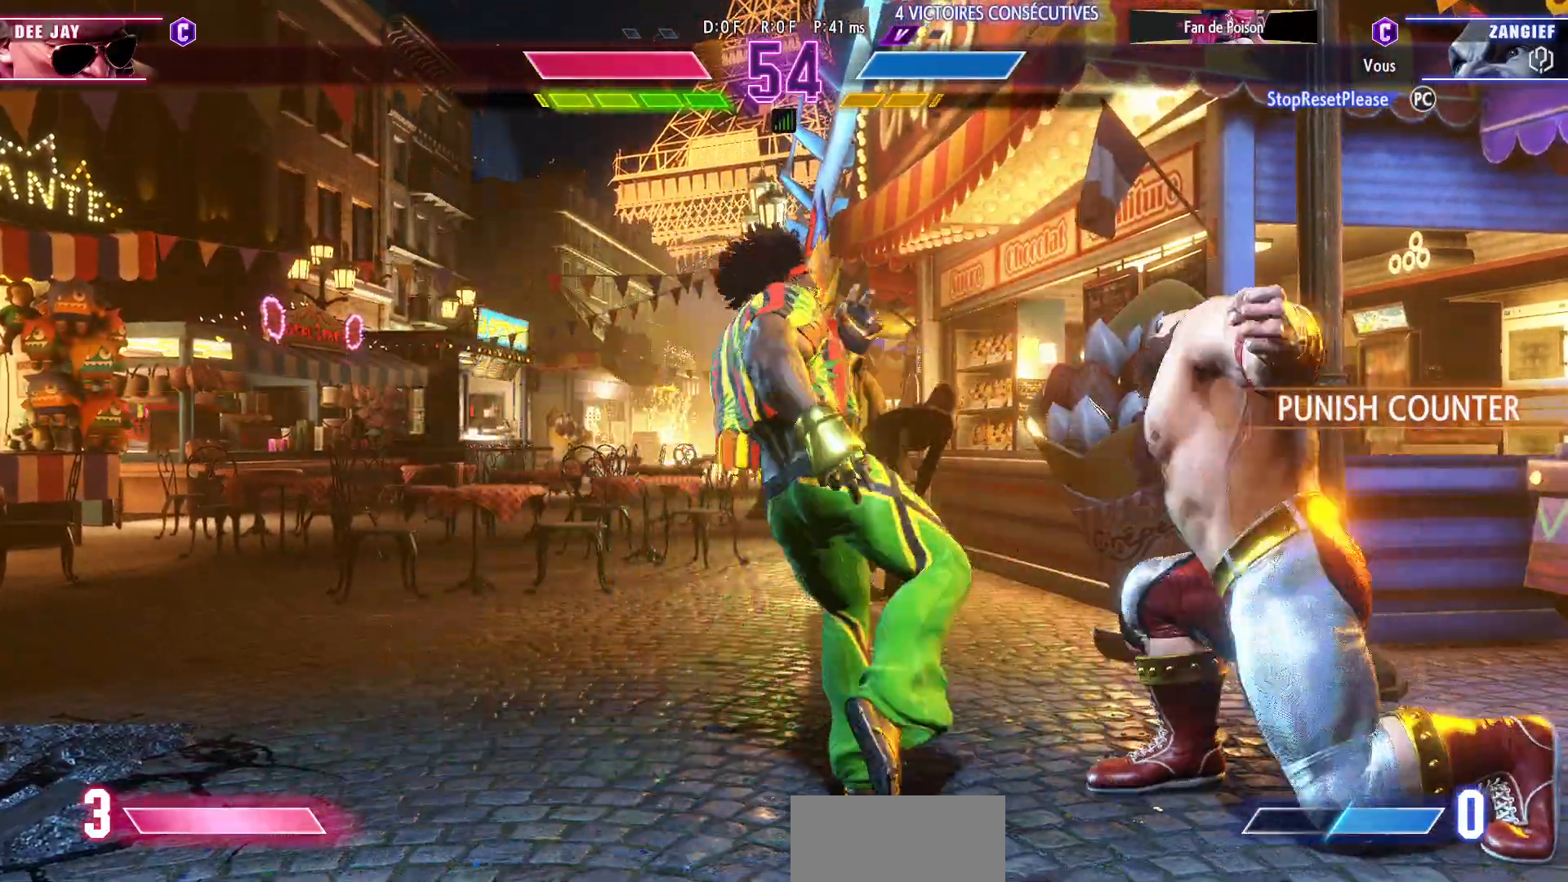
{"dt_ms": 500, "buttons": [], "left_stick": "left", "events": [[450, "left_stick", "left"]]}
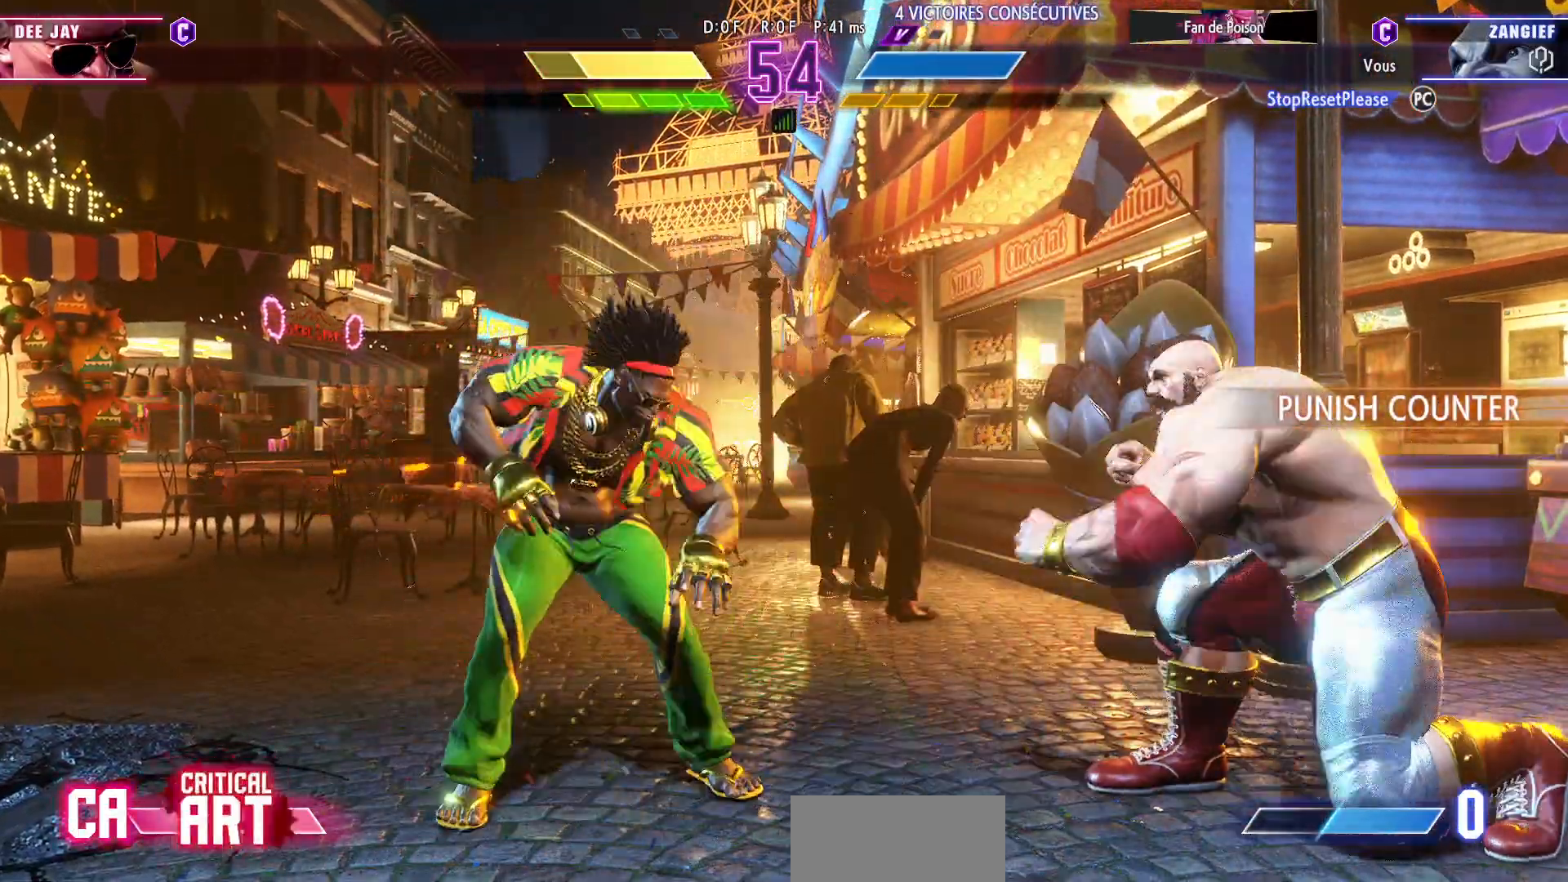
{"dt_ms": 500, "buttons": ["SQUARE"], "left_stick": "down-right", "events": [[17, "left_stick", "center"], [100, "left_stick", "left"], [217, "left_stick", "center"], [283, "left_stick", "down-right"], [450, "SQUARE", "down"]]}
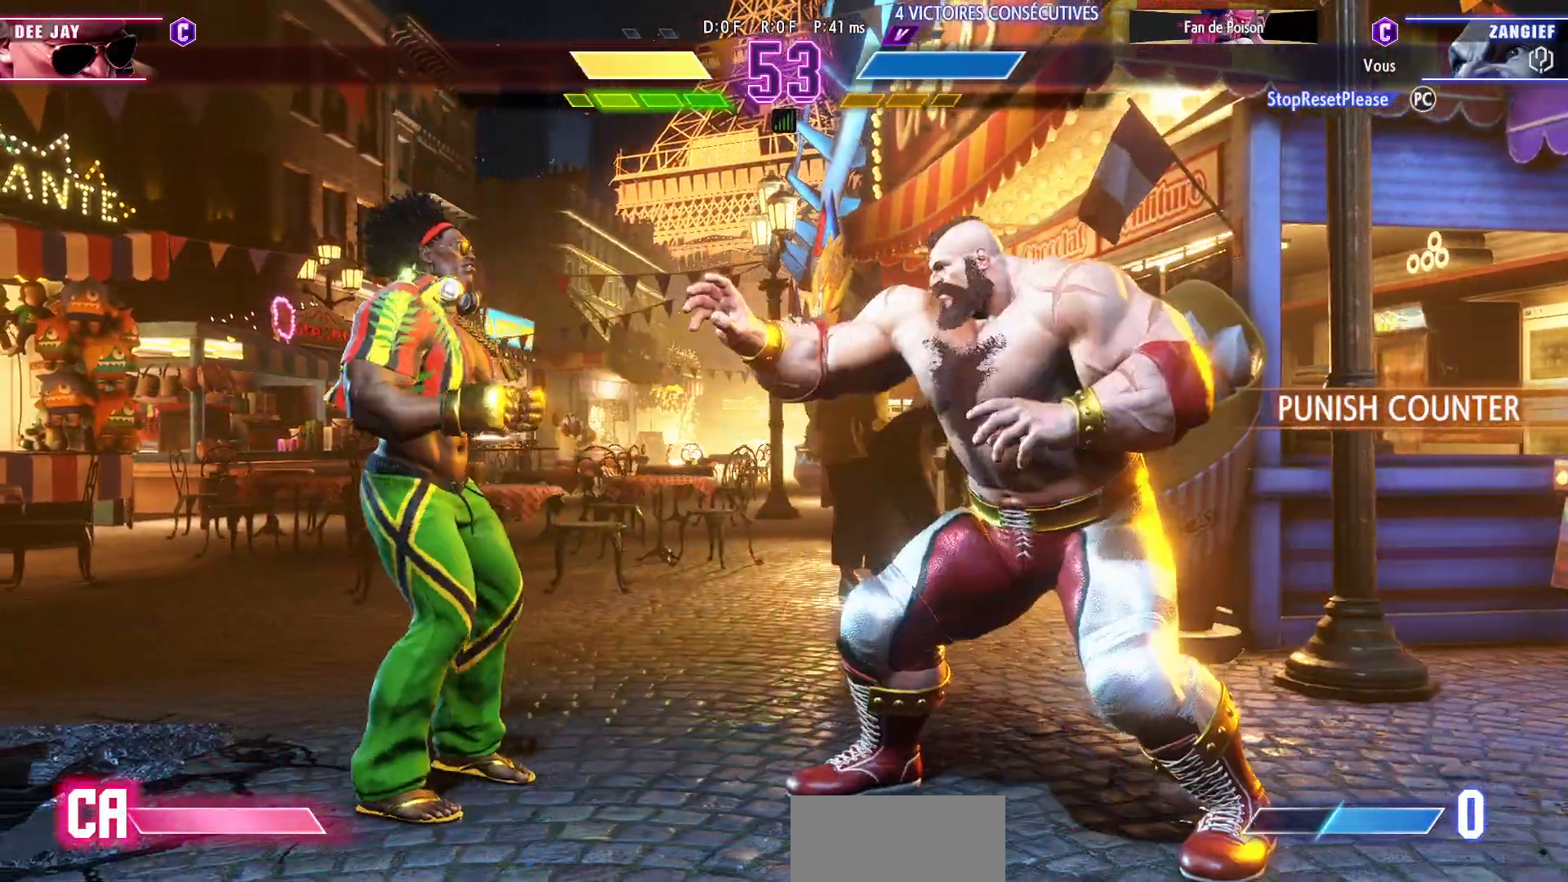
{"dt_ms": 500, "buttons": [], "left_stick": "right", "events": [[33, "SQUARE", "up"], [167, "left_stick", "right"]]}
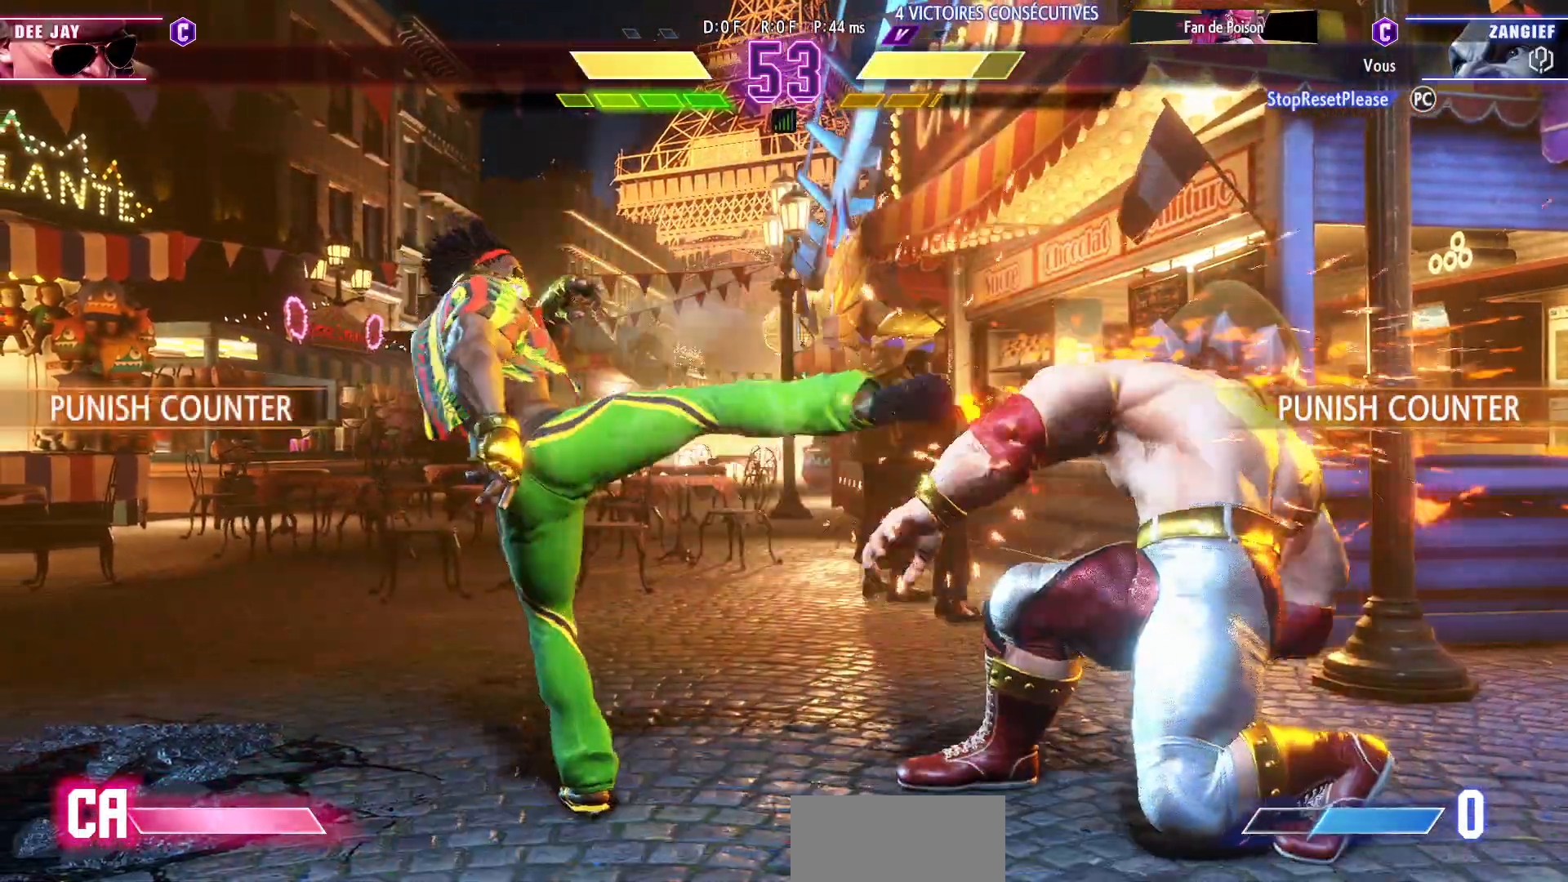
{"dt_ms": 500, "buttons": [], "left_stick": "right", "events": []}
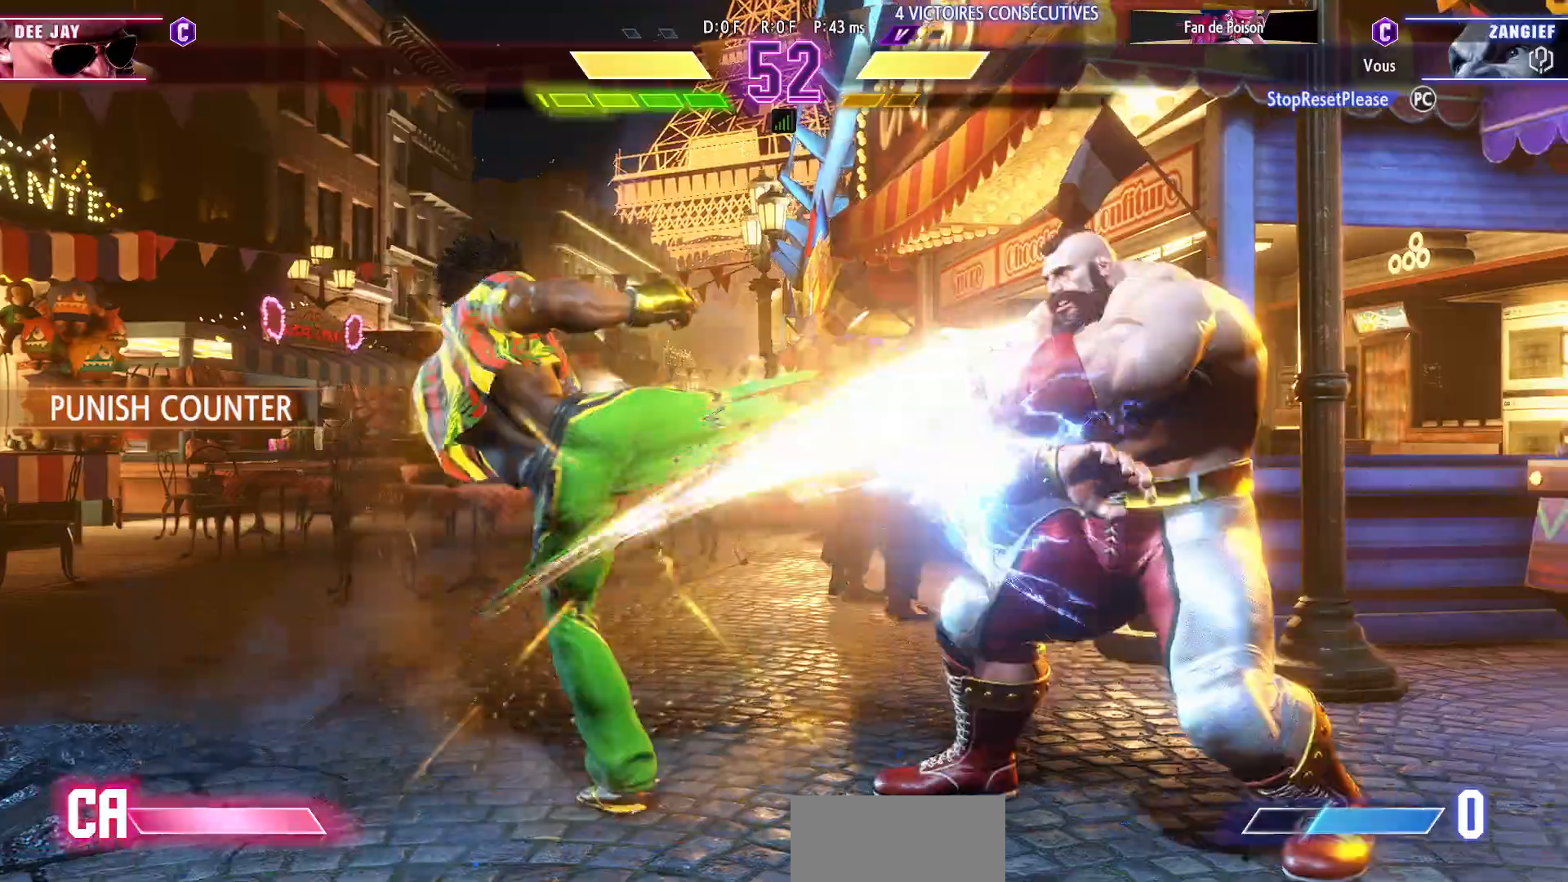
{"dt_ms": 500, "buttons": [], "left_stick": "left", "events": [[317, "left_stick", "left"]]}
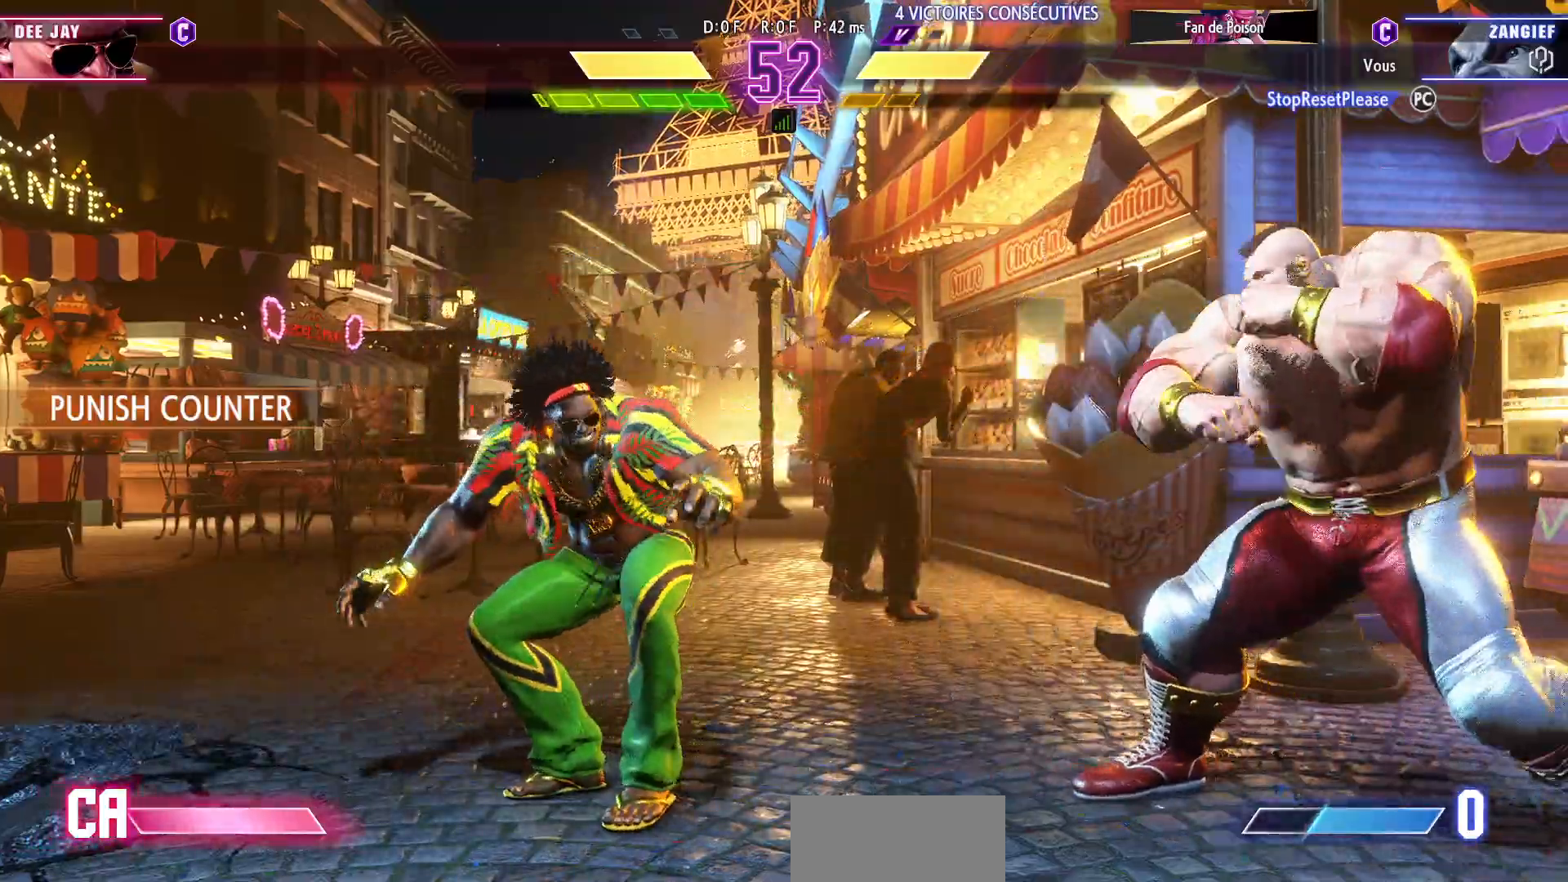
{"dt_ms": 500, "buttons": [], "left_stick": "down-right", "events": [[150, "left_stick", "down-right"]]}
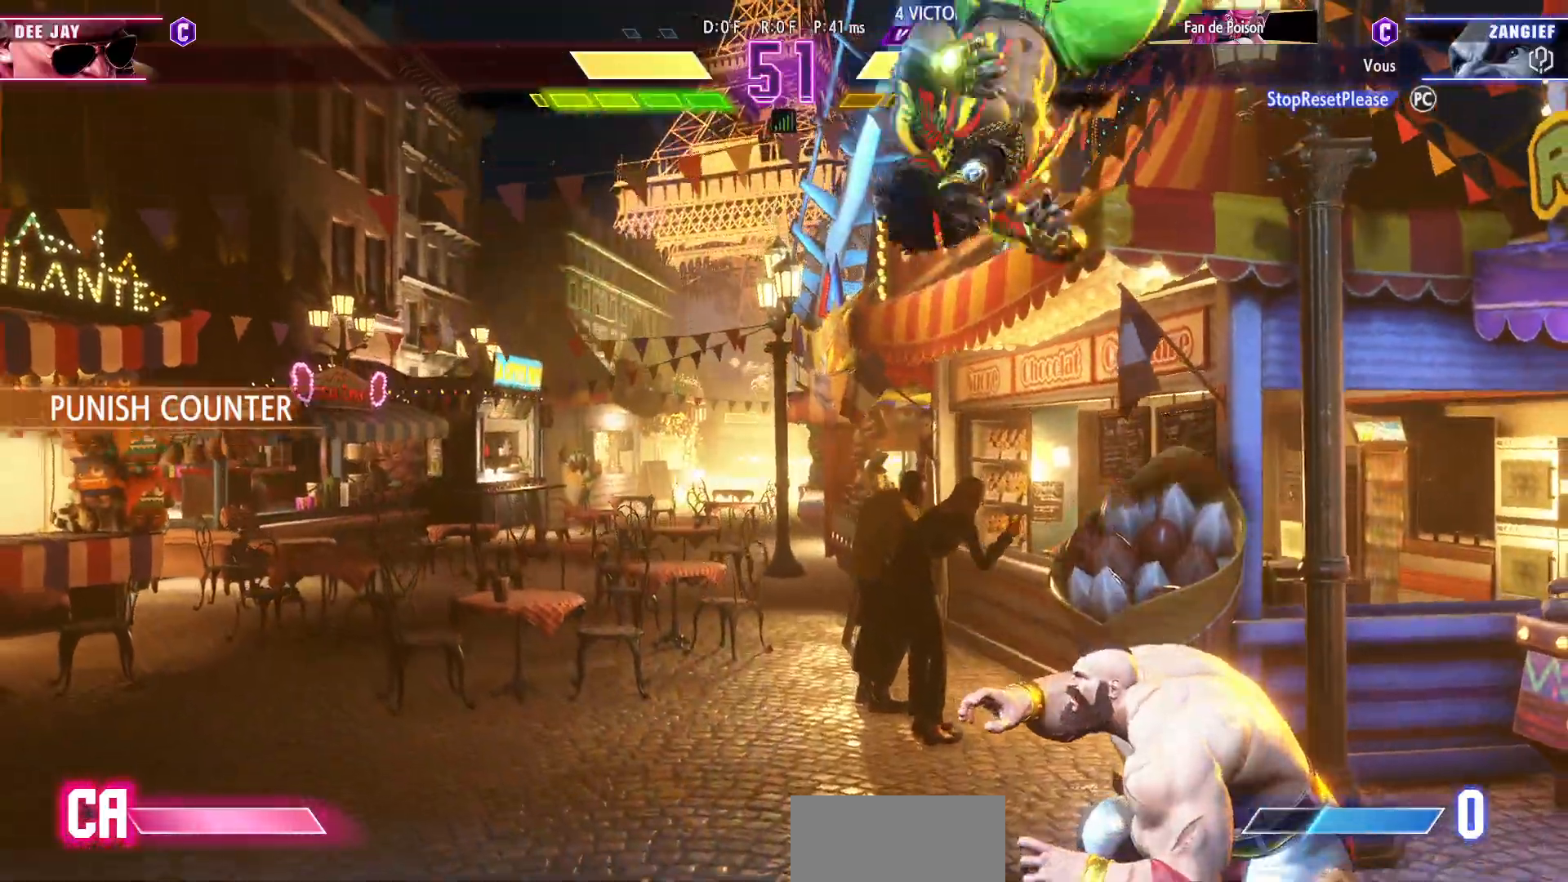
{"dt_ms": 500, "buttons": [], "left_stick": "down-right", "events": [[67, "left_stick", "right"], [350, "left_stick", "down-right"]]}
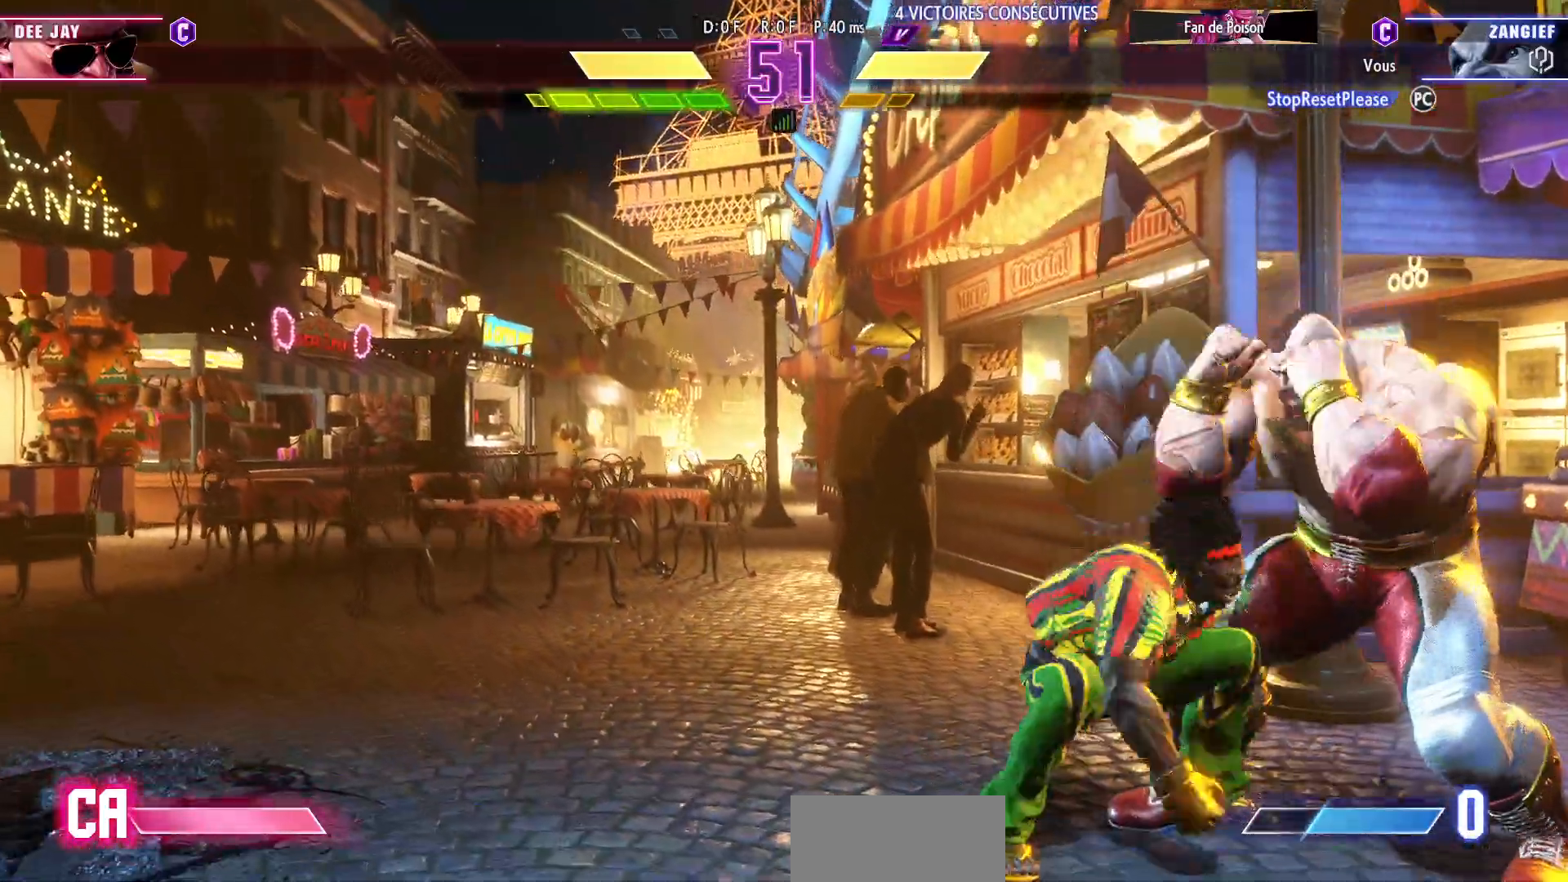
{"dt_ms": 500, "buttons": [], "left_stick": "down-right", "events": [[433, "SQUARE", "down"], [433, "TRIANGLE", "down"], [500, "SQUARE", "up"], [500, "TRIANGLE", "up"]]}
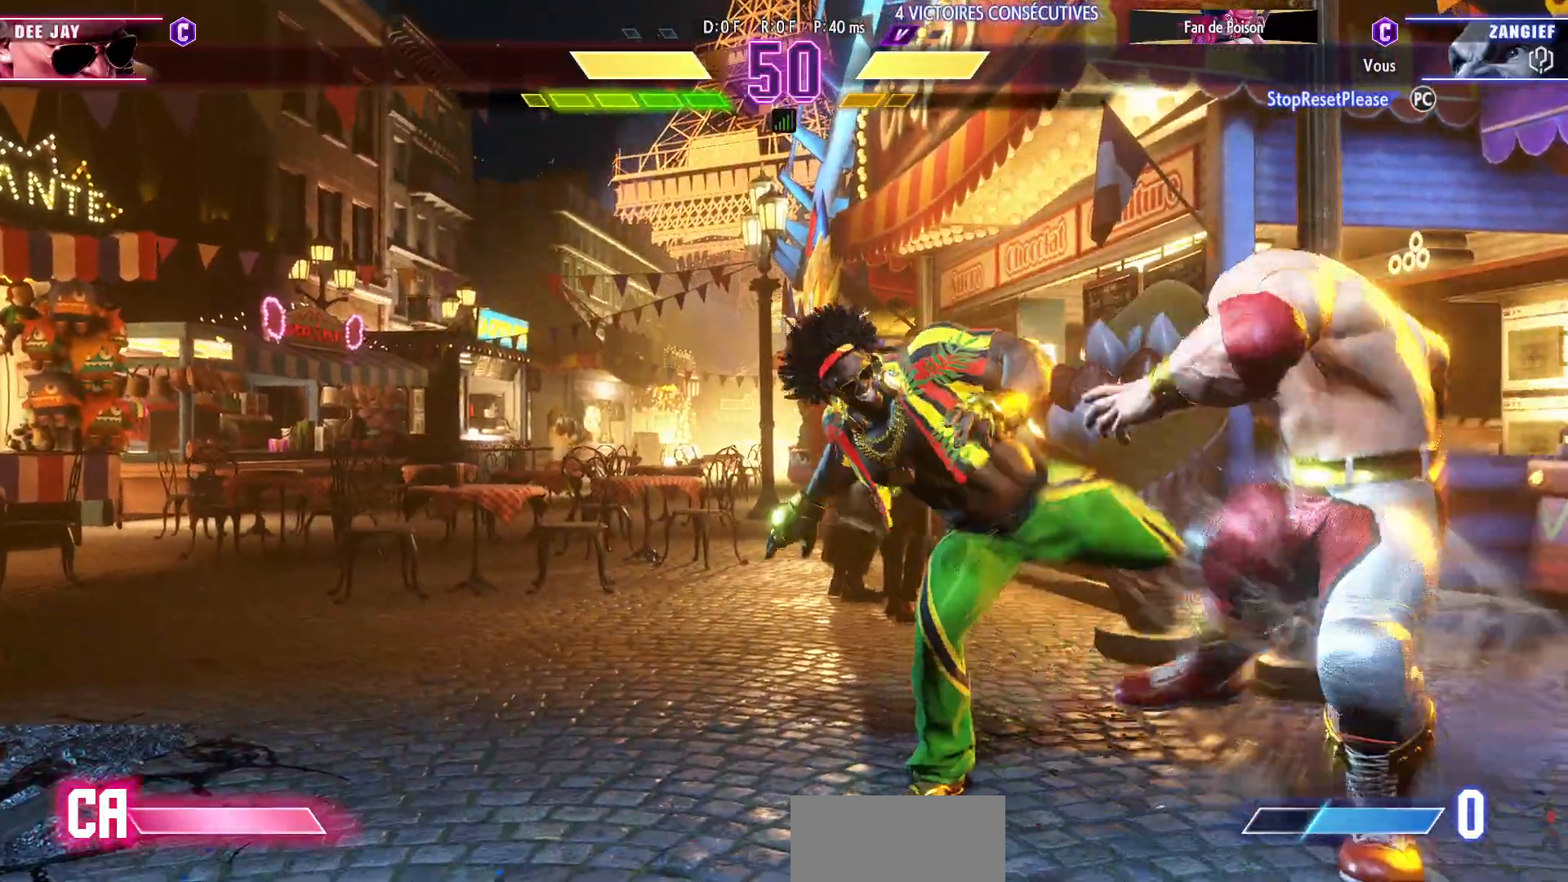
{"dt_ms": 500, "buttons": [], "left_stick": "down-right", "events": [[133, "left_stick", "center"], [467, "left_stick", "down-right"]]}
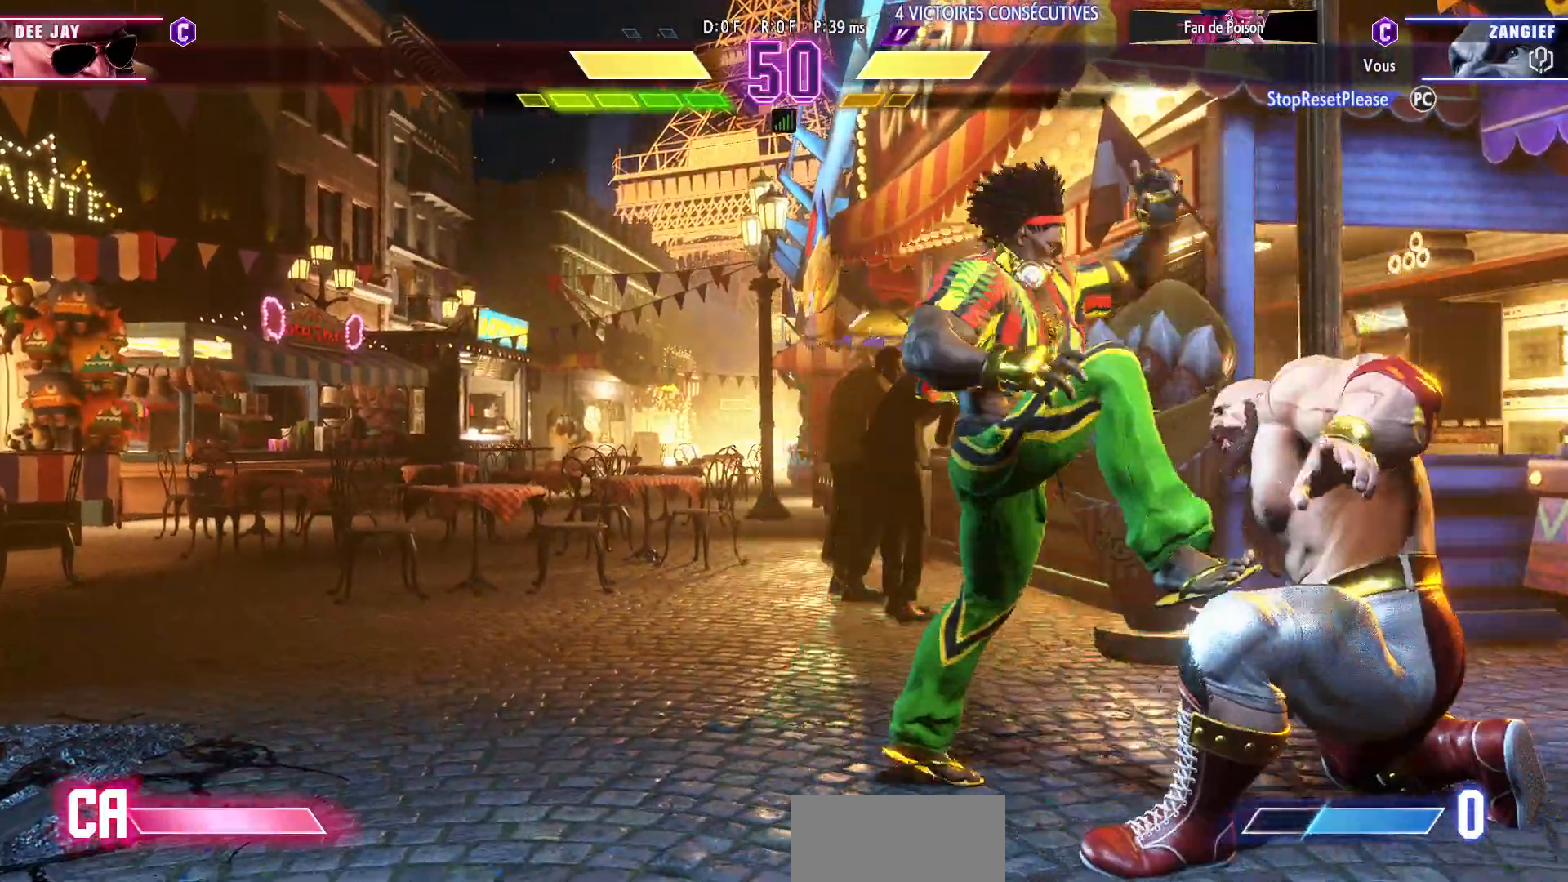
{"dt_ms": 500, "buttons": [], "left_stick": "down-right", "events": []}
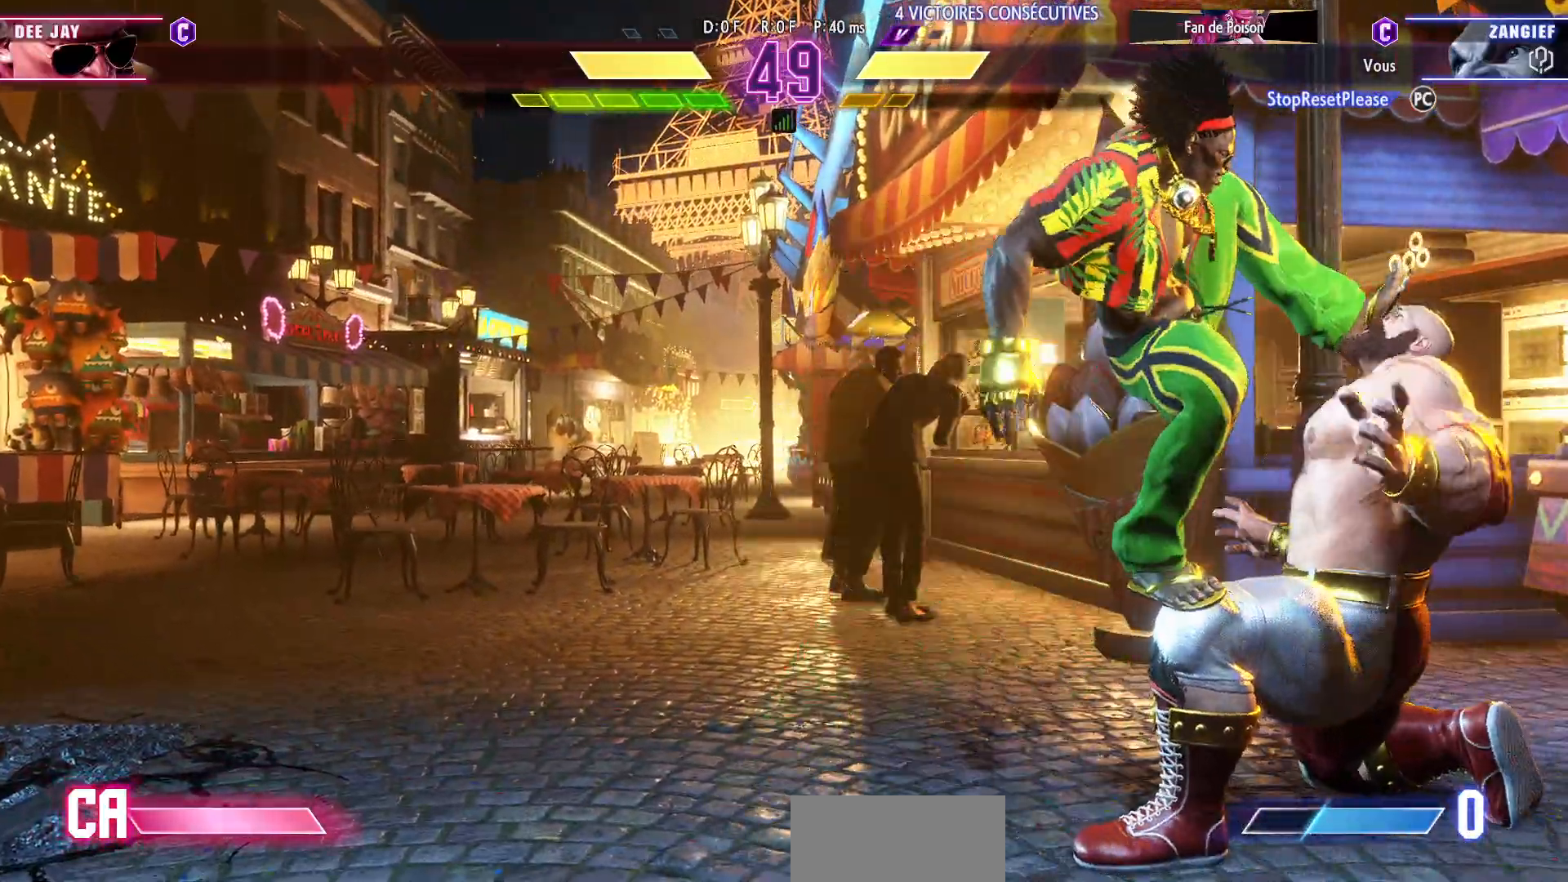
{"dt_ms": 500, "buttons": [], "left_stick": "down-right", "events": []}
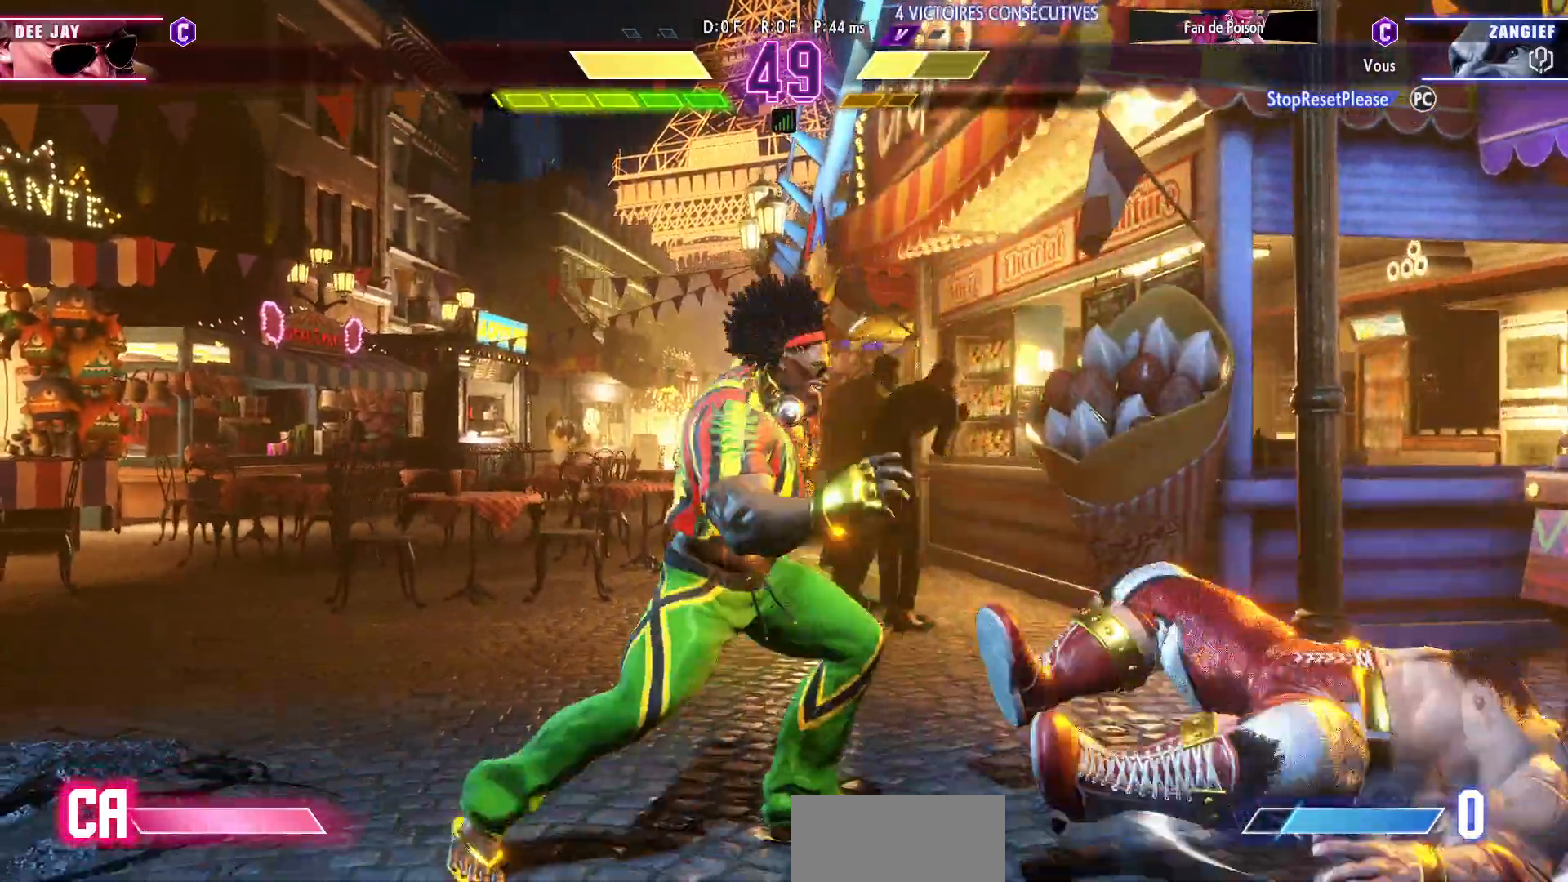
{"dt_ms": 500, "buttons": [], "left_stick": "up-left", "events": [[450, "left_stick", "up-left"]]}
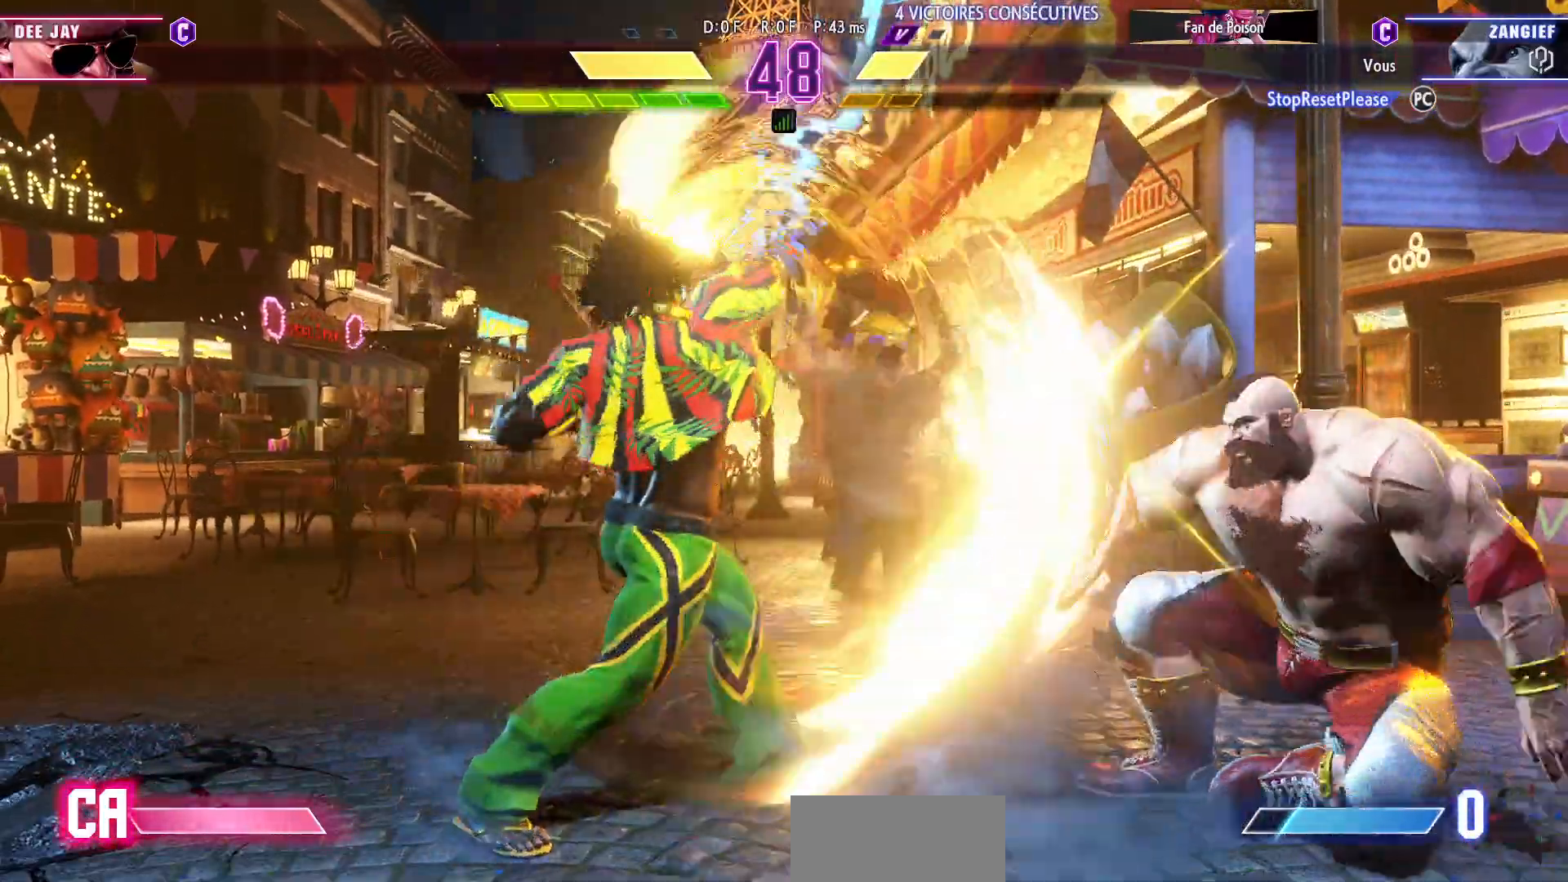
{"dt_ms": 500, "buttons": [], "left_stick": "down-right", "events": [[183, "left_stick", "down-right"]]}
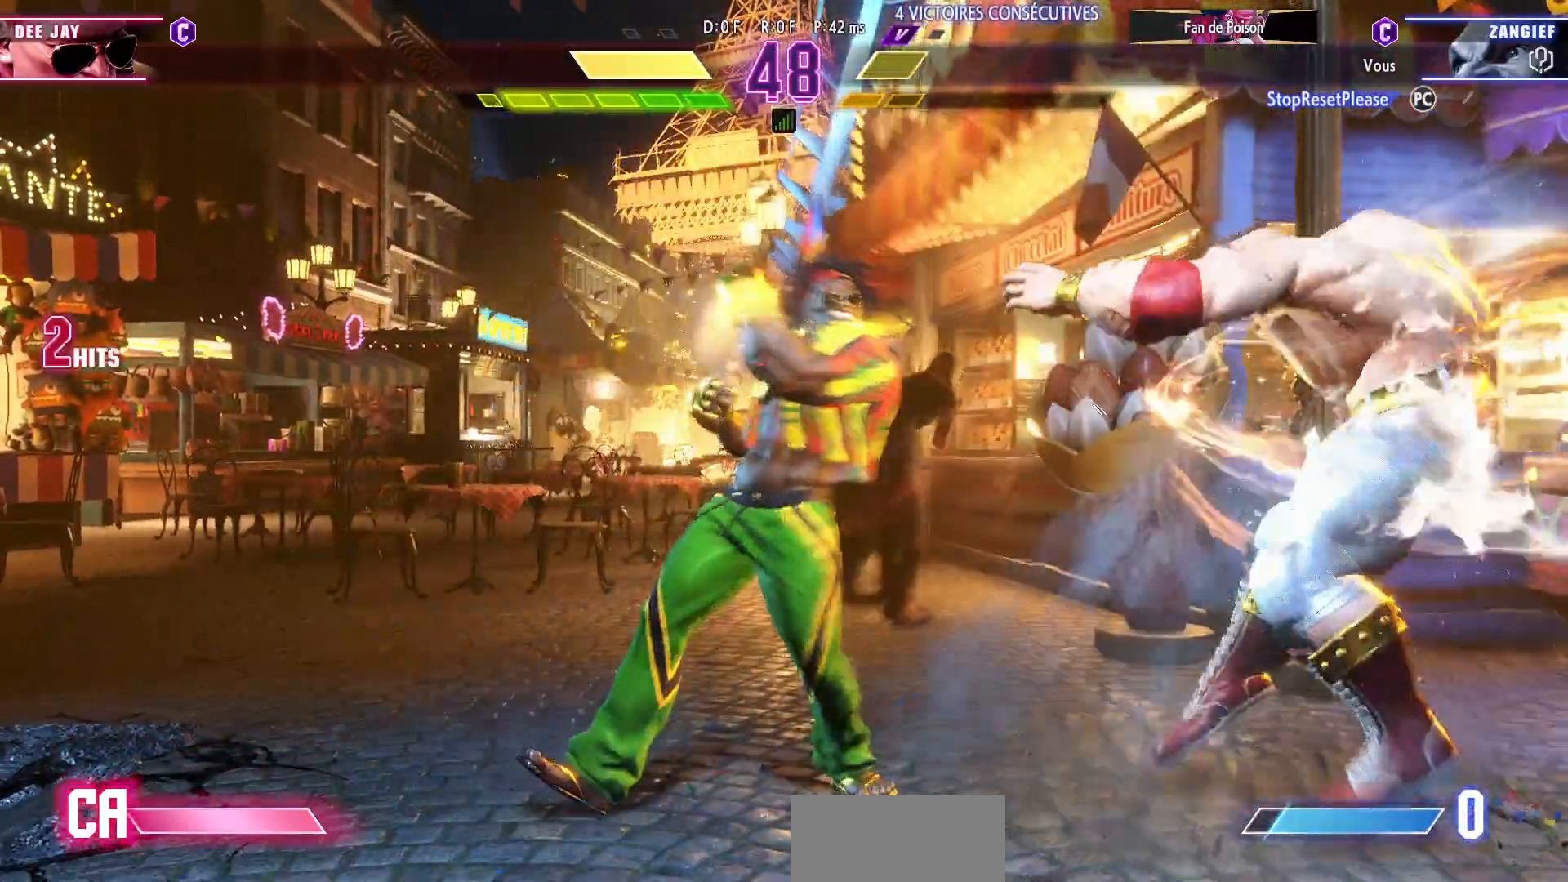
{"dt_ms": 500, "buttons": [], "left_stick": "down-right", "events": []}